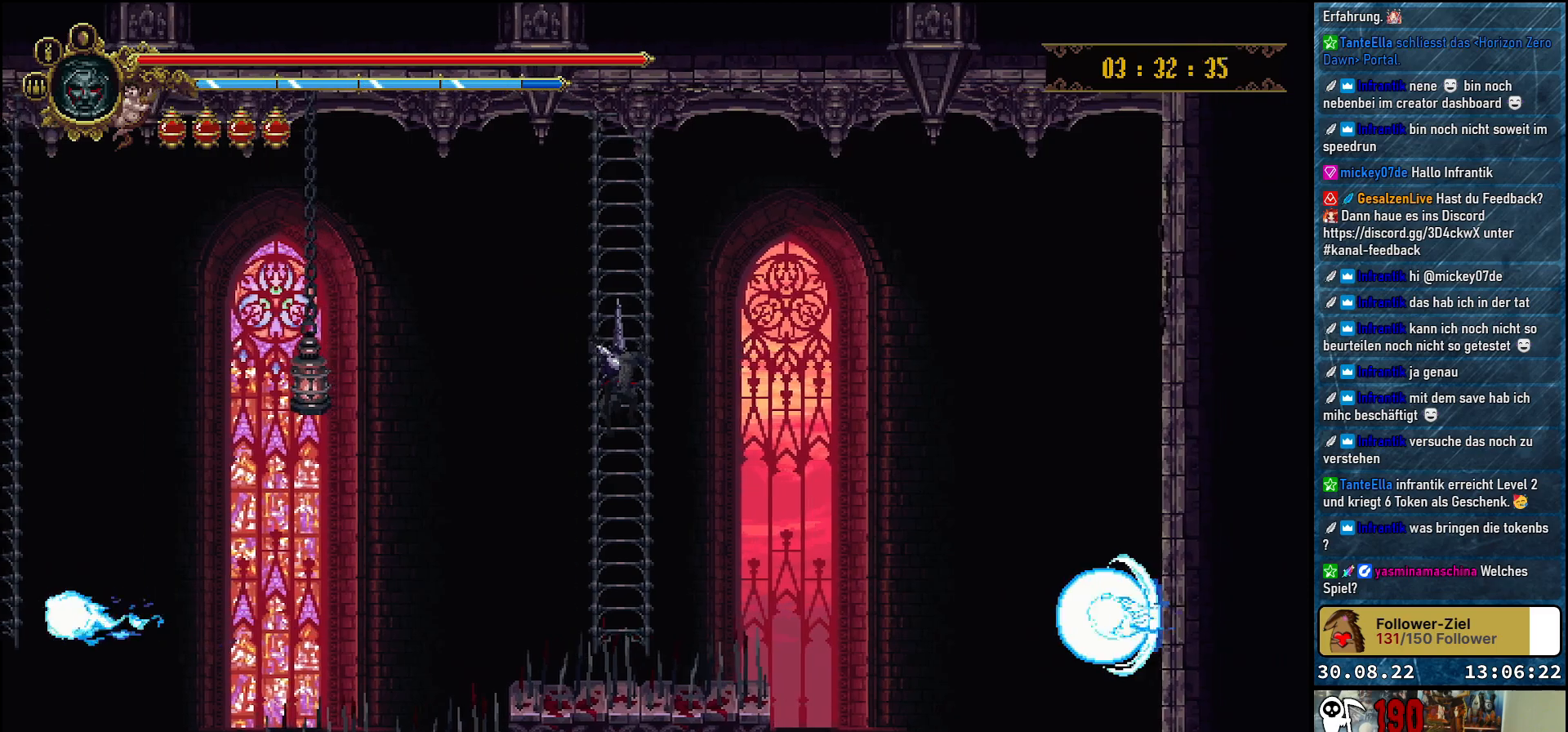
Gameplay with a controller (Xbox layout); each line is a JSON object with the inputs held at the frame after it. "events" lists button and stick changes between this image and that frame as [ms after this image, input, new state], when the widget could be followed in between.
{"buttons": ["DPAD_RIGHT"], "left_stick": "center", "right_stick": "center", "events": [[67, "DPAD_RIGHT", "down"], [117, "A", "down"], [250, "A", "up"]]}
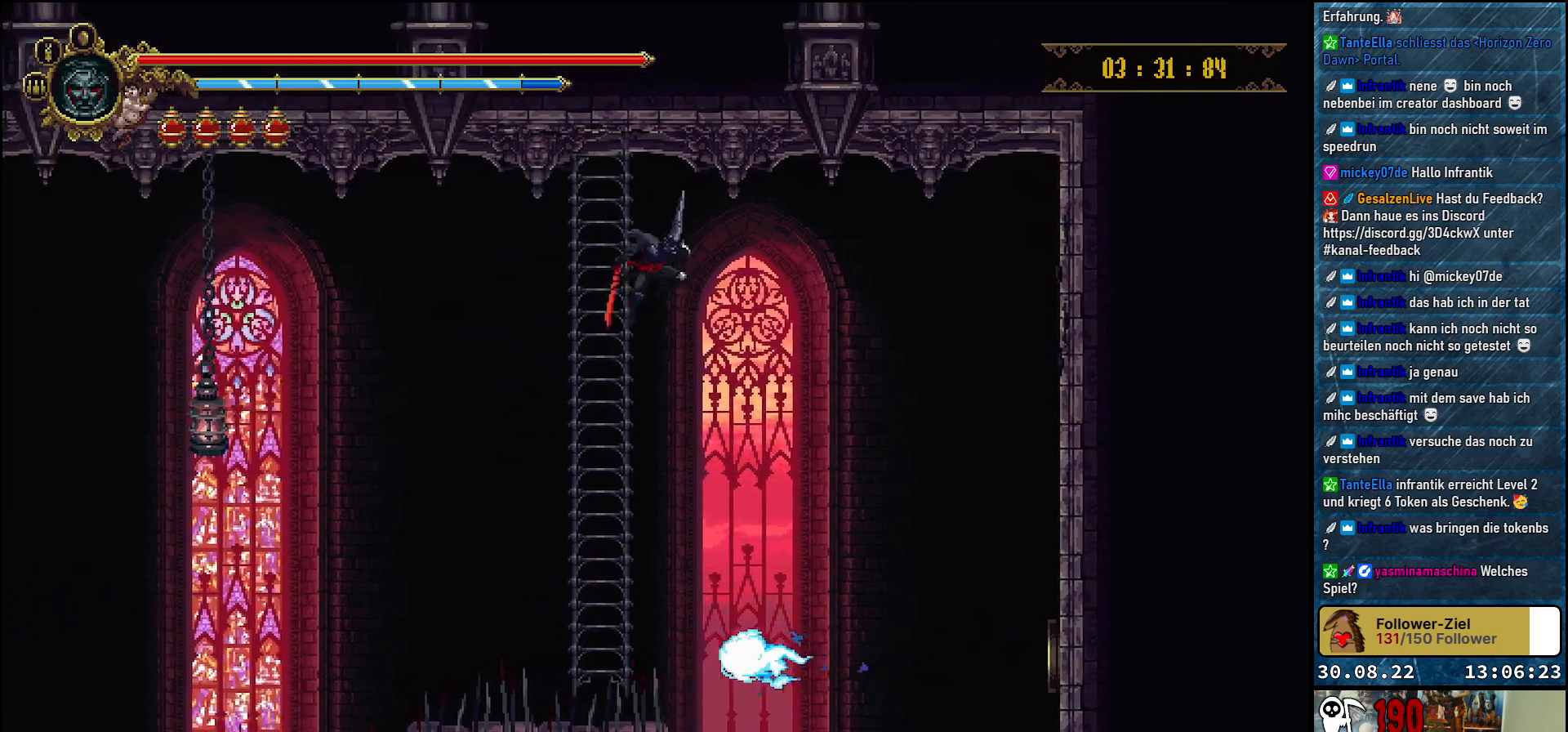
{"buttons": [], "left_stick": "center", "right_stick": "center", "events": [[83, "DPAD_RIGHT", "up"]]}
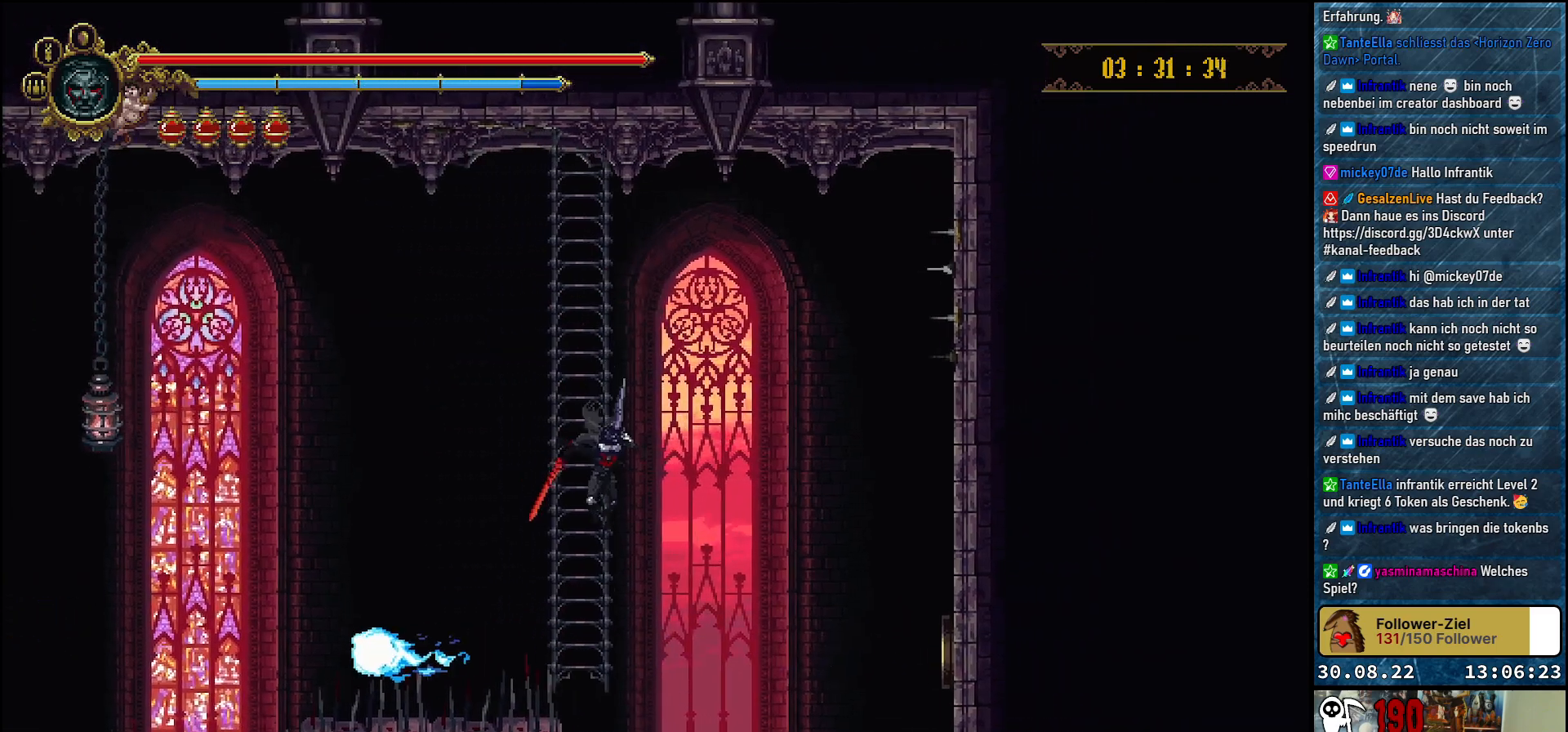
{"buttons": [], "left_stick": "center", "right_stick": "center", "events": []}
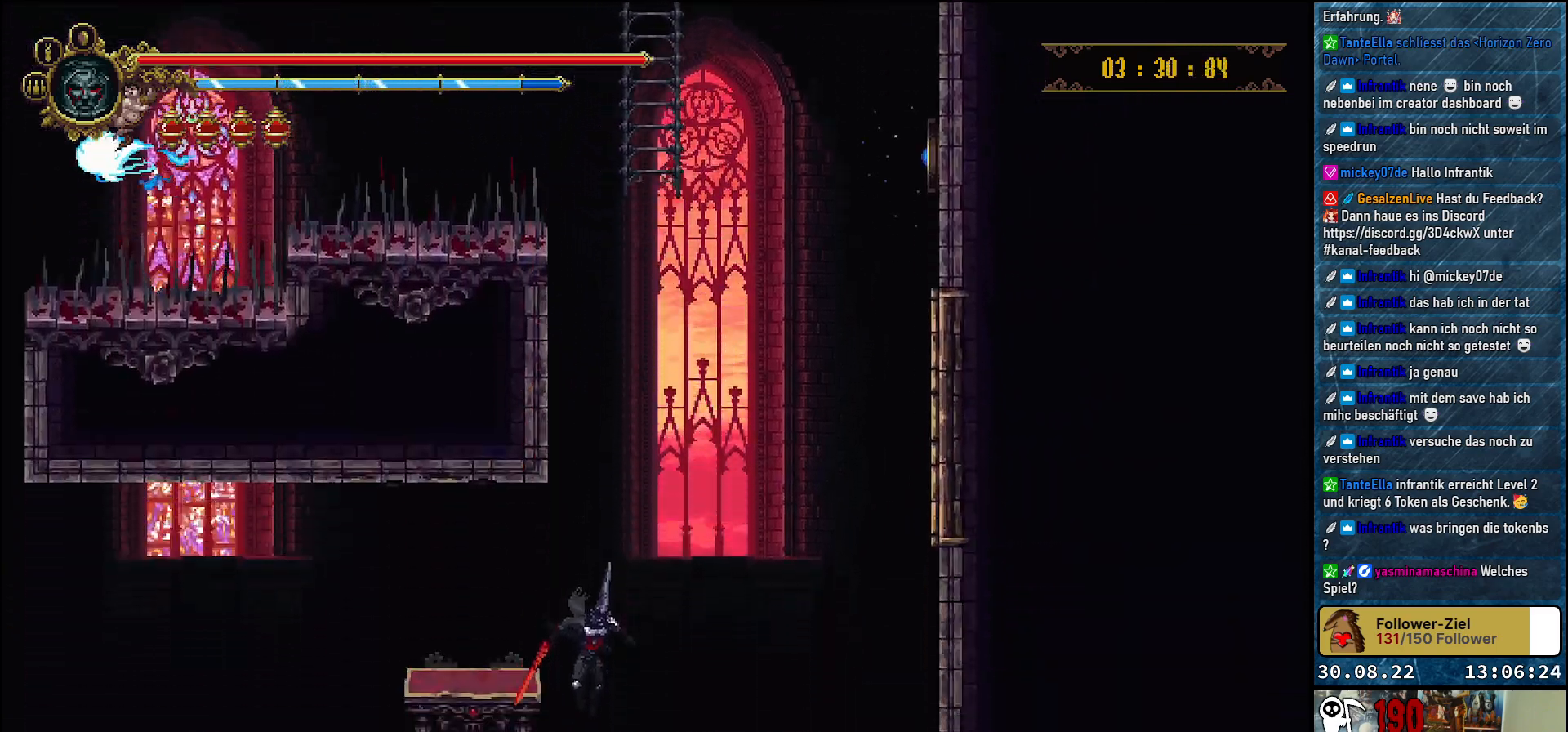
{"buttons": ["DPAD_RIGHT"], "left_stick": "center", "right_stick": "center", "events": [[83, "B", "down"], [167, "B", "up"], [217, "DPAD_RIGHT", "down"]]}
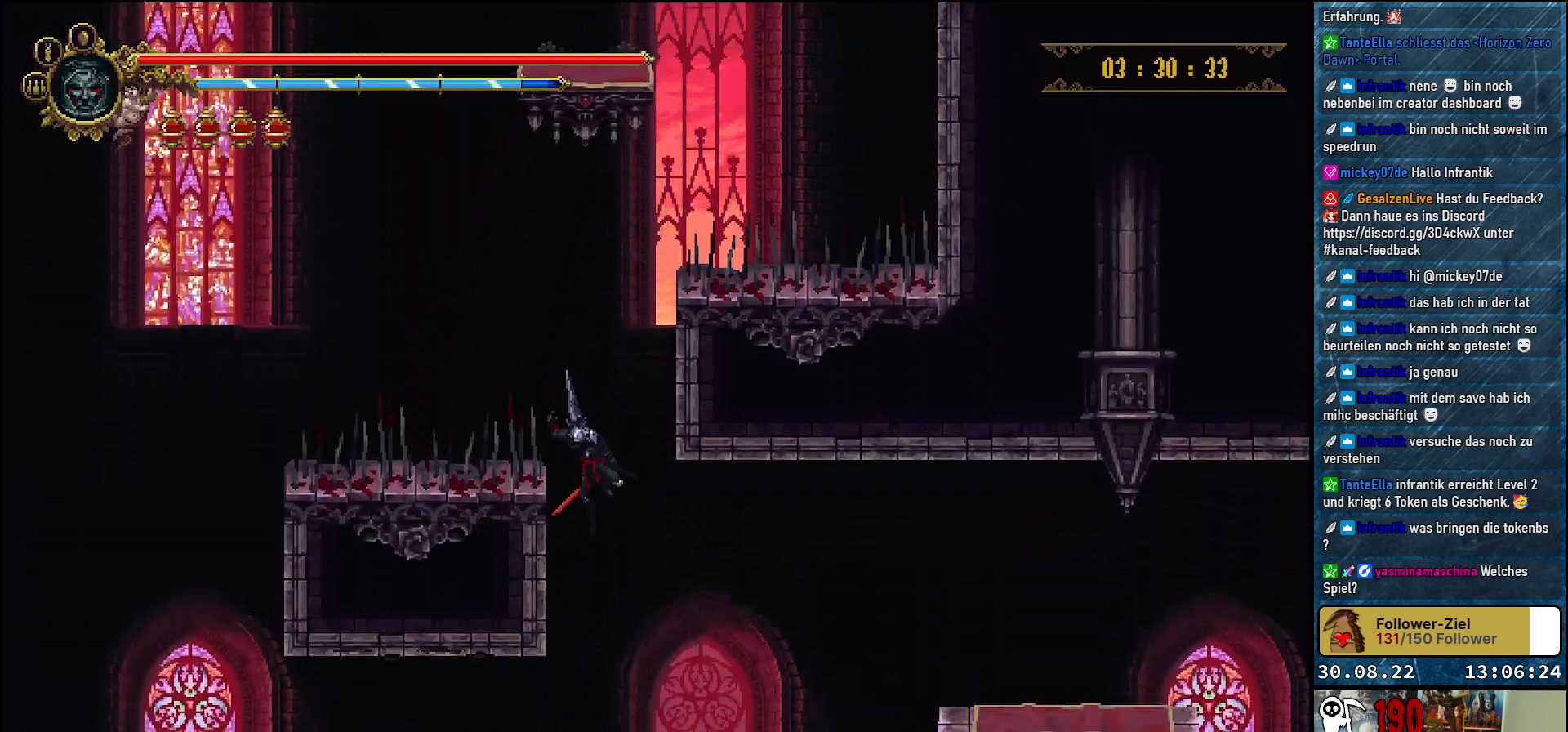
{"buttons": ["DPAD_RIGHT"], "left_stick": "center", "right_stick": "center", "events": []}
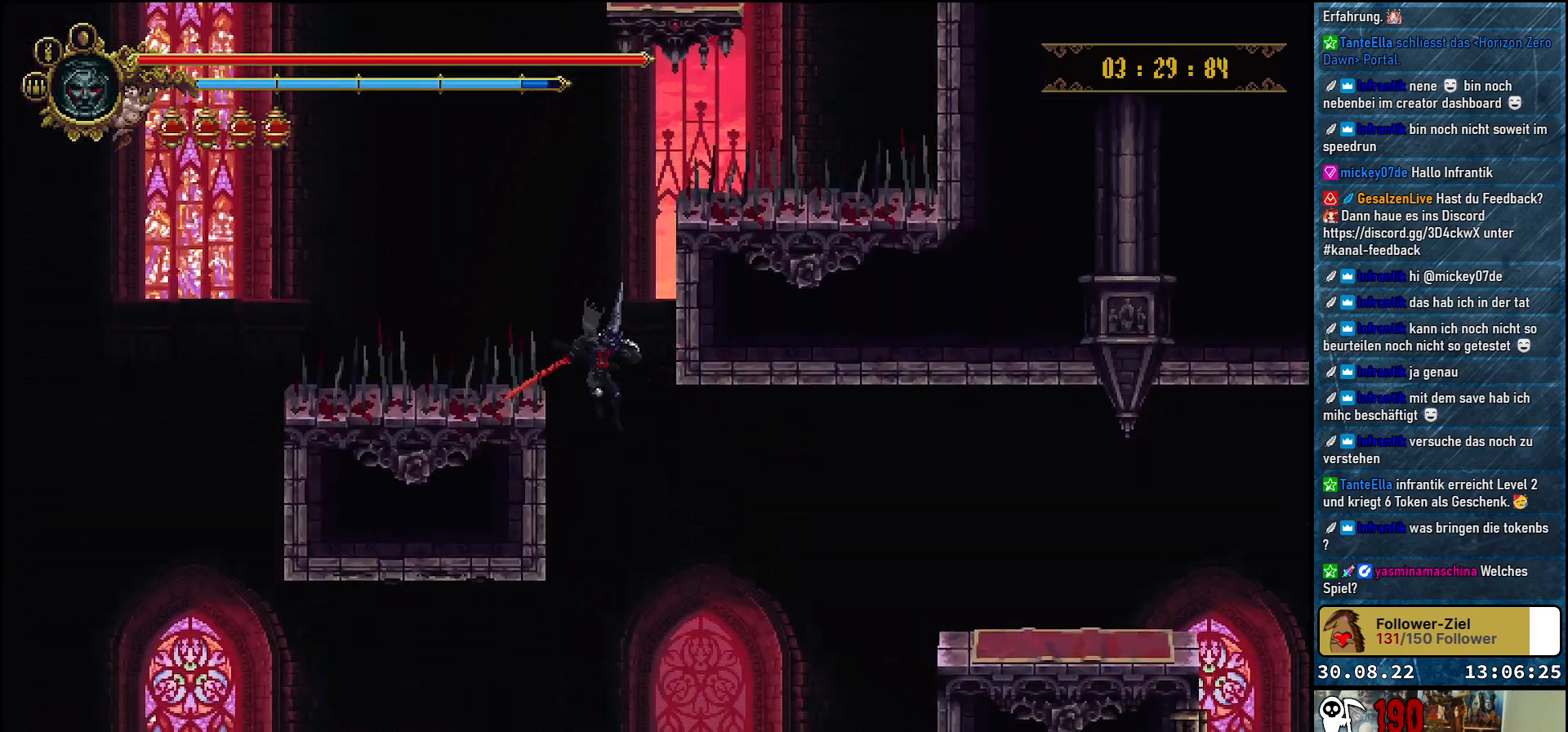
{"buttons": ["DPAD_RIGHT"], "left_stick": "center", "right_stick": "center", "events": []}
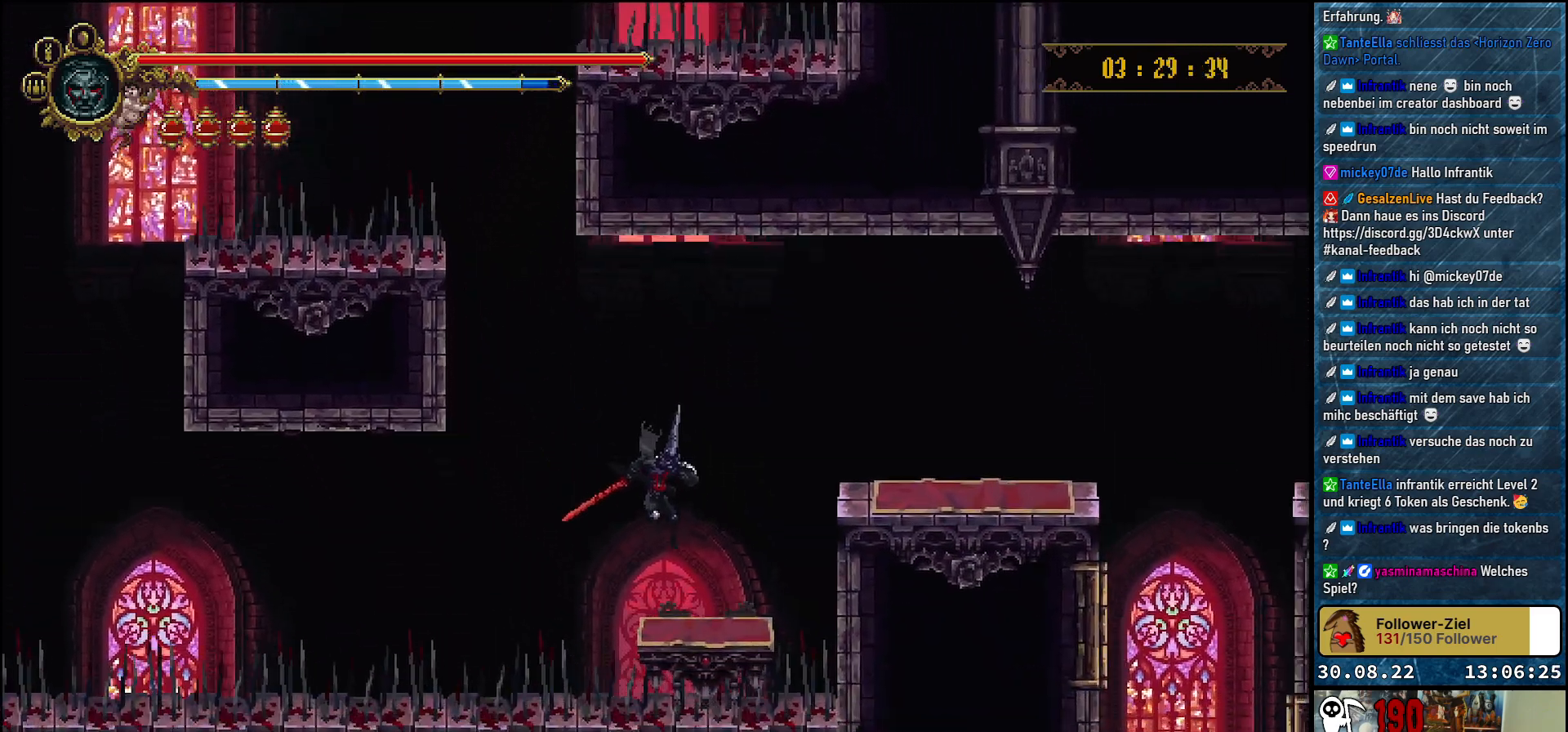
{"buttons": ["DPAD_RIGHT"], "left_stick": "center", "right_stick": "center", "events": [[183, "A", "down"], [417, "A", "up"]]}
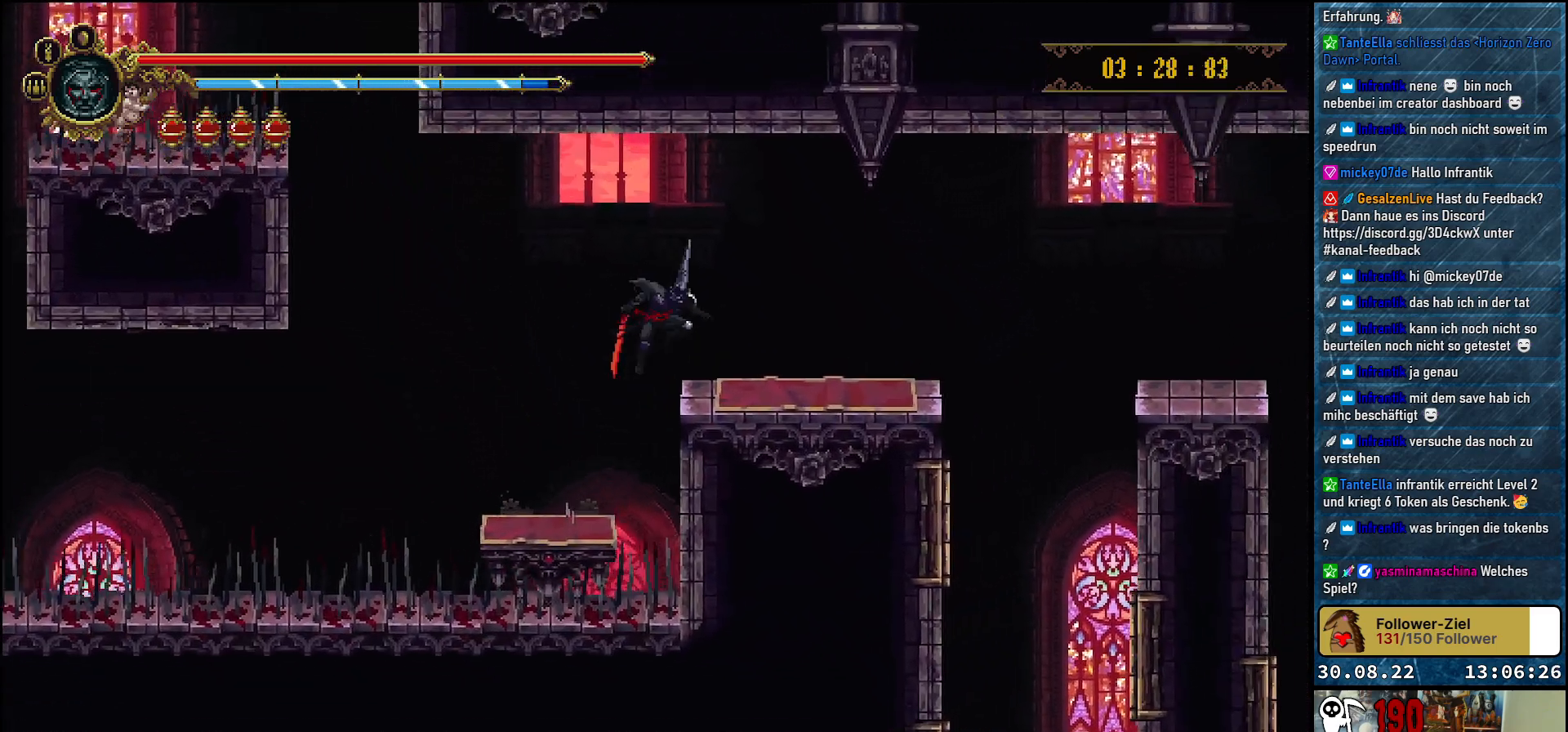
{"buttons": ["DPAD_RIGHT"], "left_stick": "center", "right_stick": "center", "events": []}
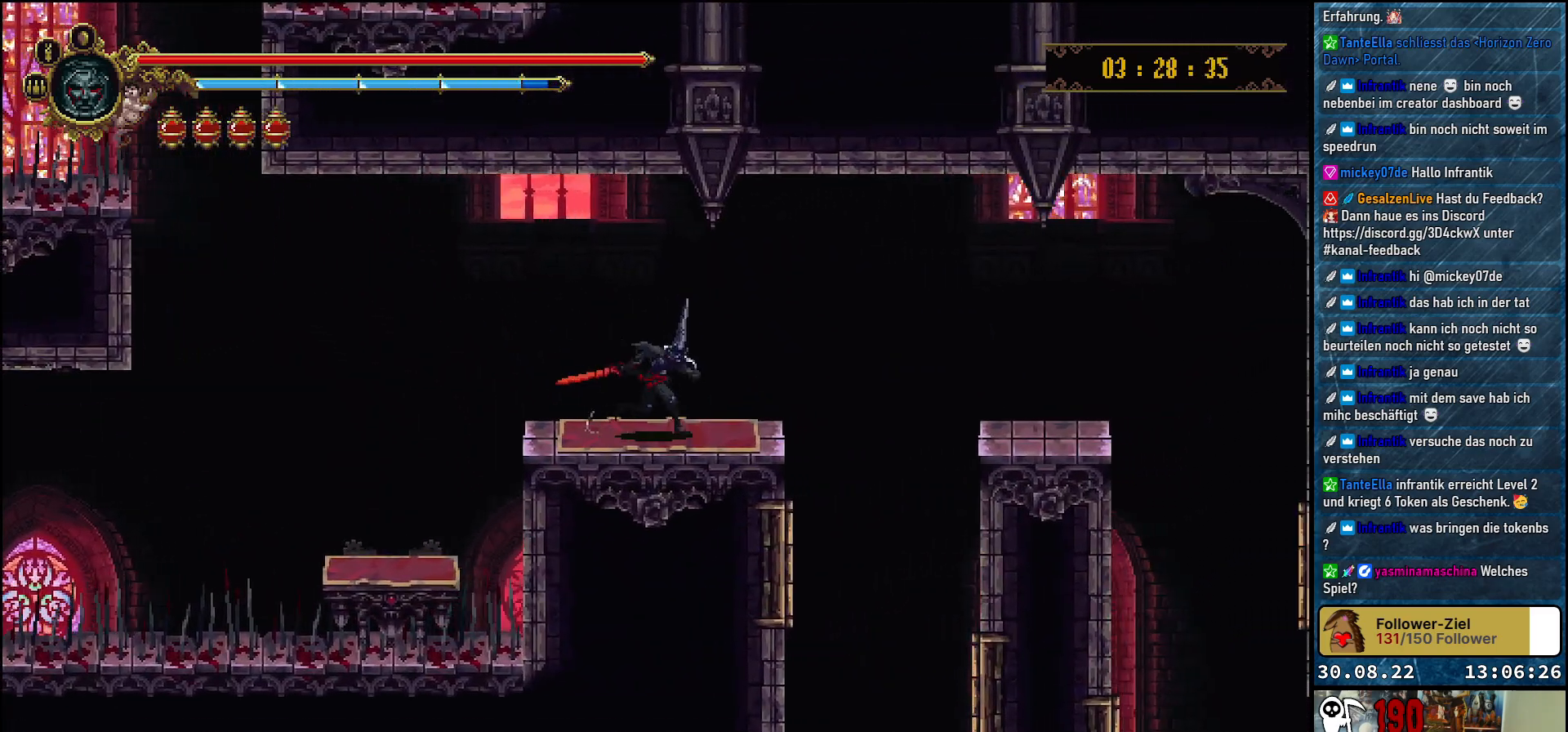
{"buttons": ["DPAD_RIGHT"], "left_stick": "center", "right_stick": "center", "events": [[200, "A", "down"], [217, "A", "up"], [233, "A", "down"], [300, "A", "up"]]}
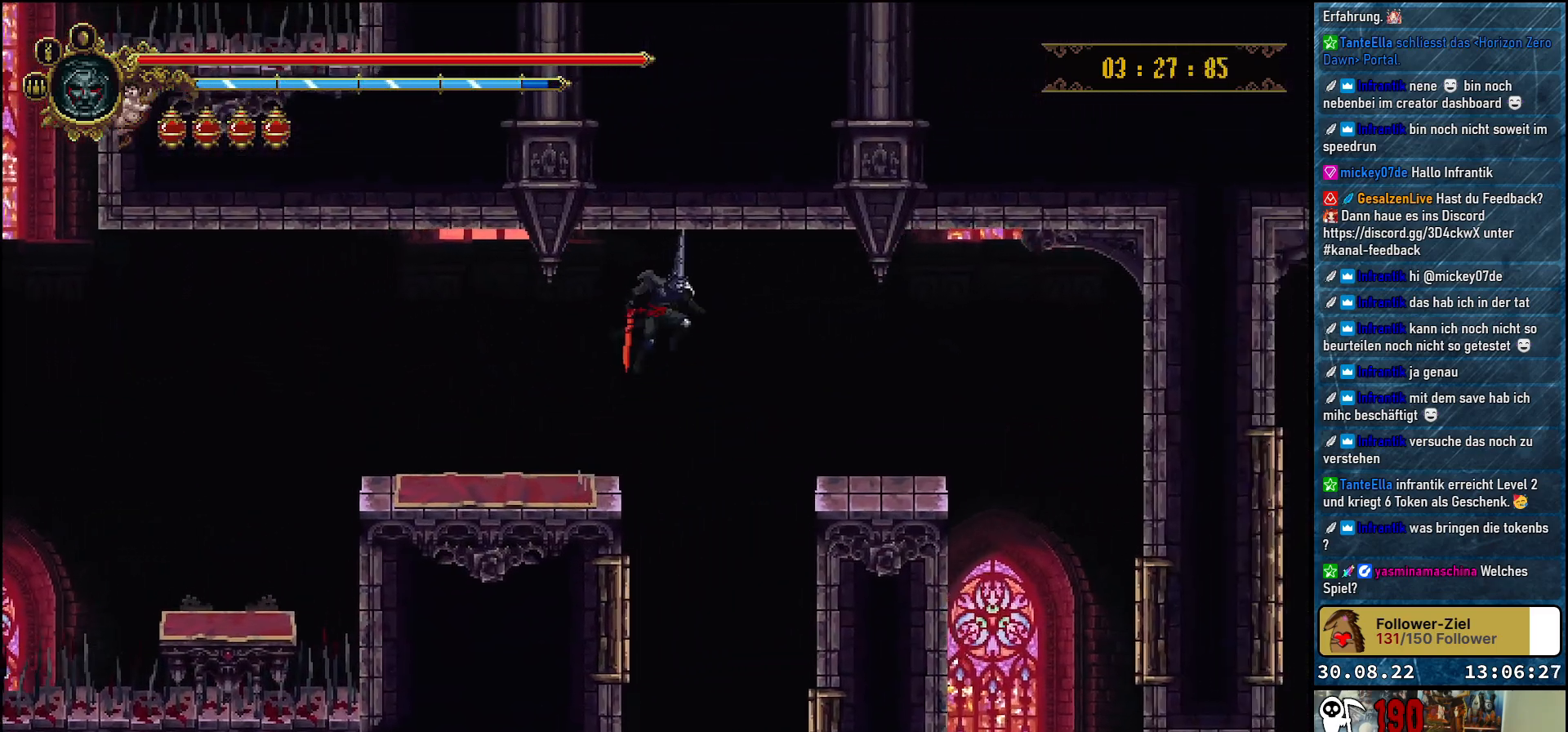
{"buttons": ["DPAD_RIGHT"], "left_stick": "center", "right_stick": "center", "events": []}
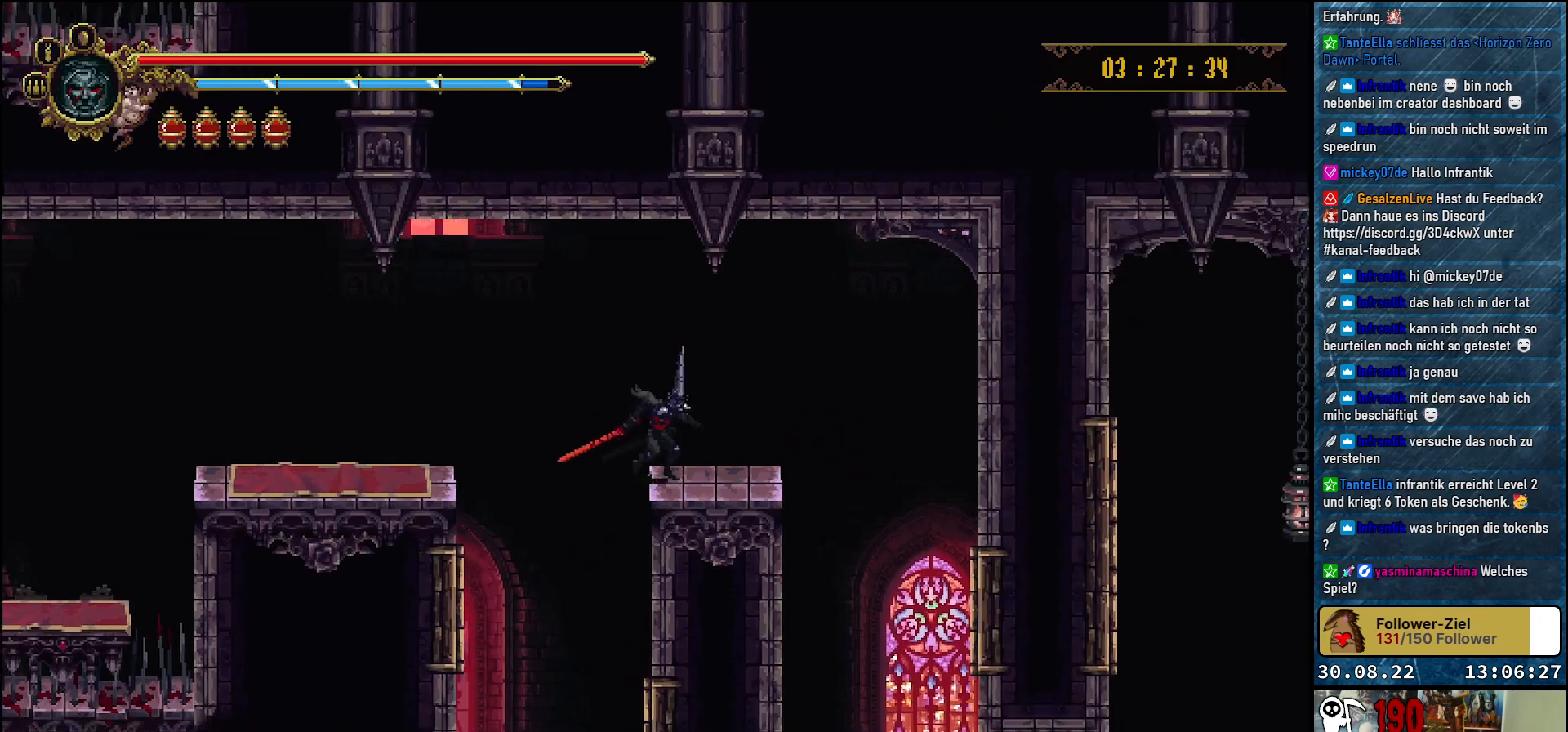
{"buttons": ["DPAD_RIGHT"], "left_stick": "center", "right_stick": "center", "events": []}
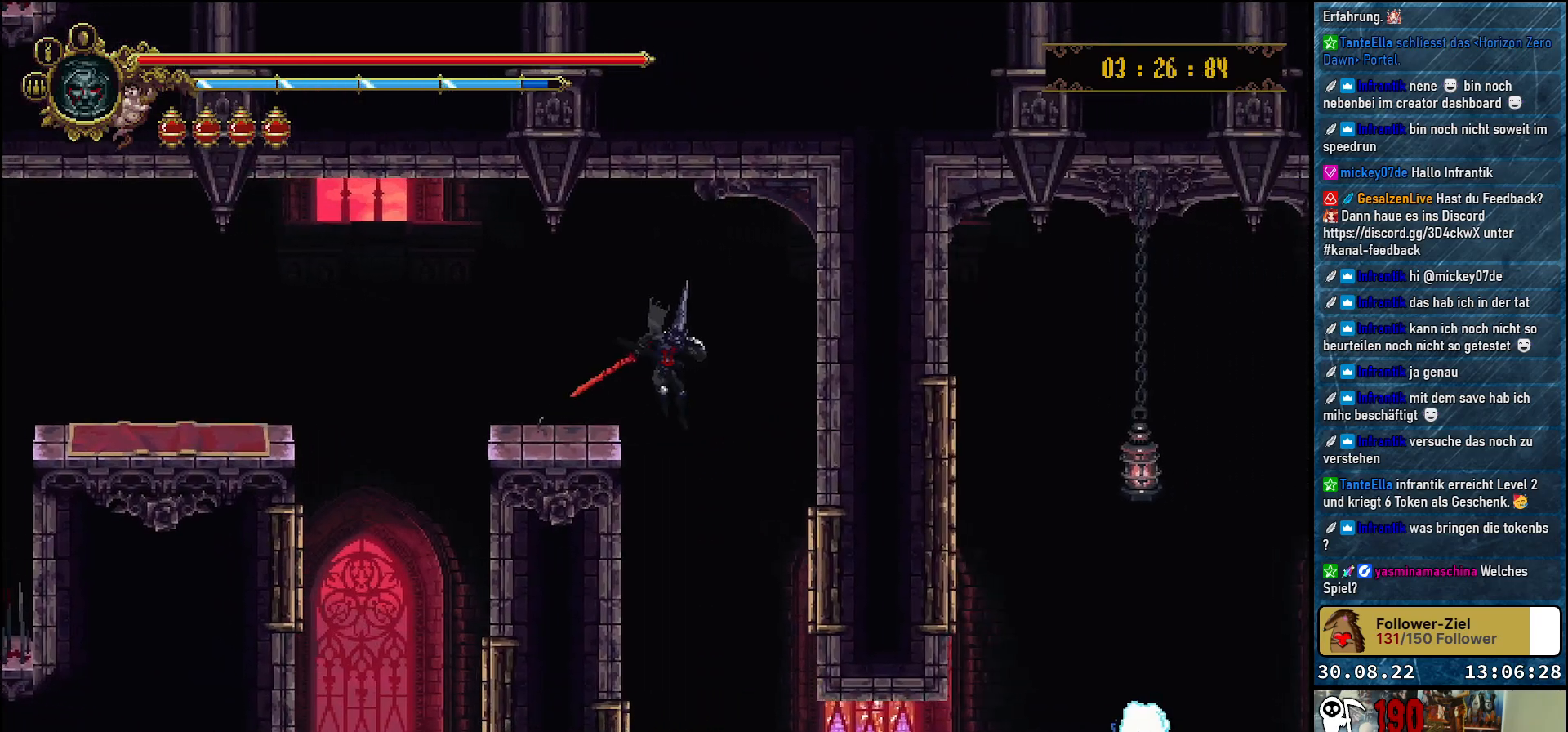
{"buttons": ["DPAD_RIGHT"], "left_stick": "center", "right_stick": "center", "events": [[117, "DPAD_RIGHT", "up"], [383, "DPAD_RIGHT", "down"]]}
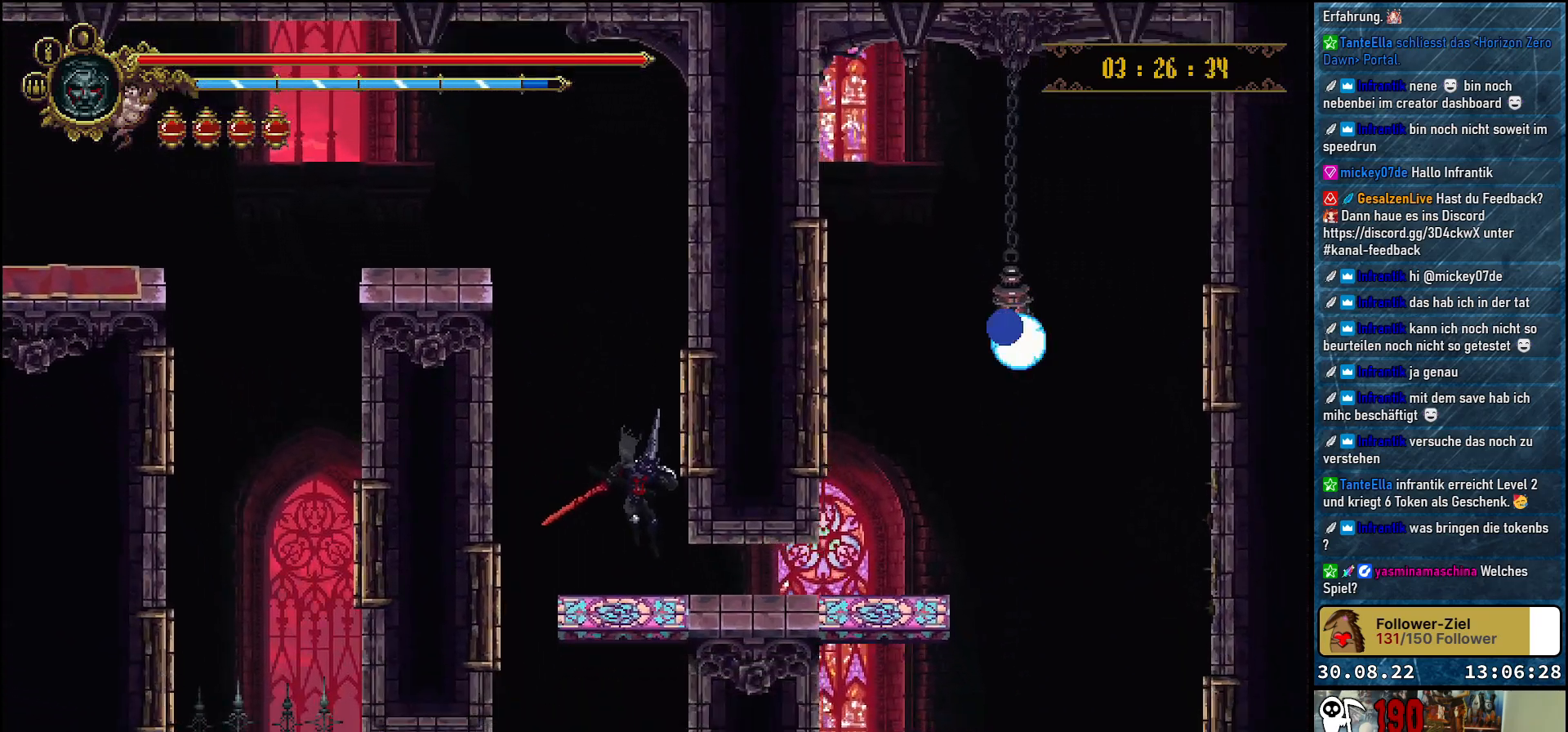
{"buttons": [], "left_stick": "center", "right_stick": "center", "events": [[67, "R2", "down"], [217, "R2", "up"], [500, "DPAD_RIGHT", "up"]]}
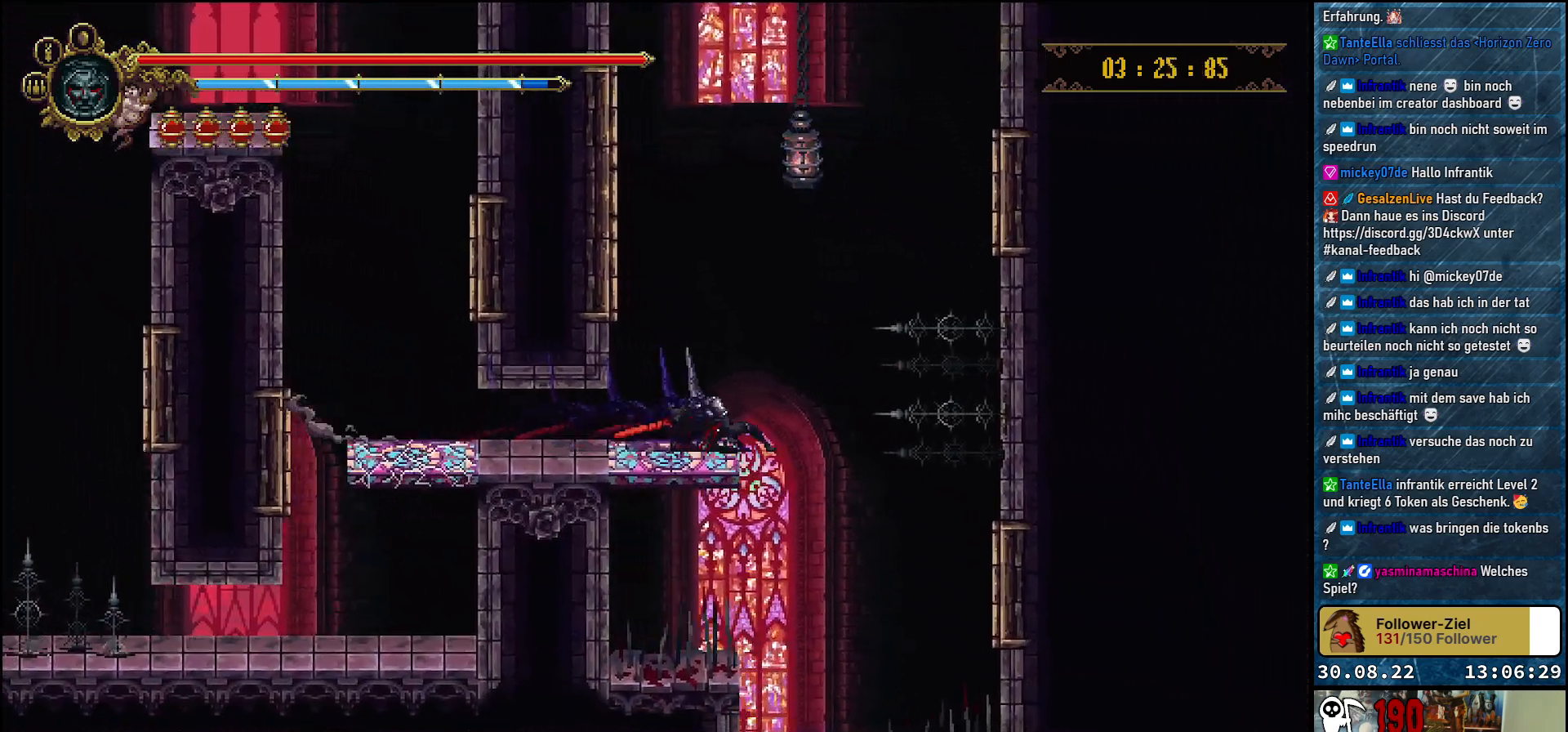
{"buttons": [], "left_stick": "center", "right_stick": "center", "events": []}
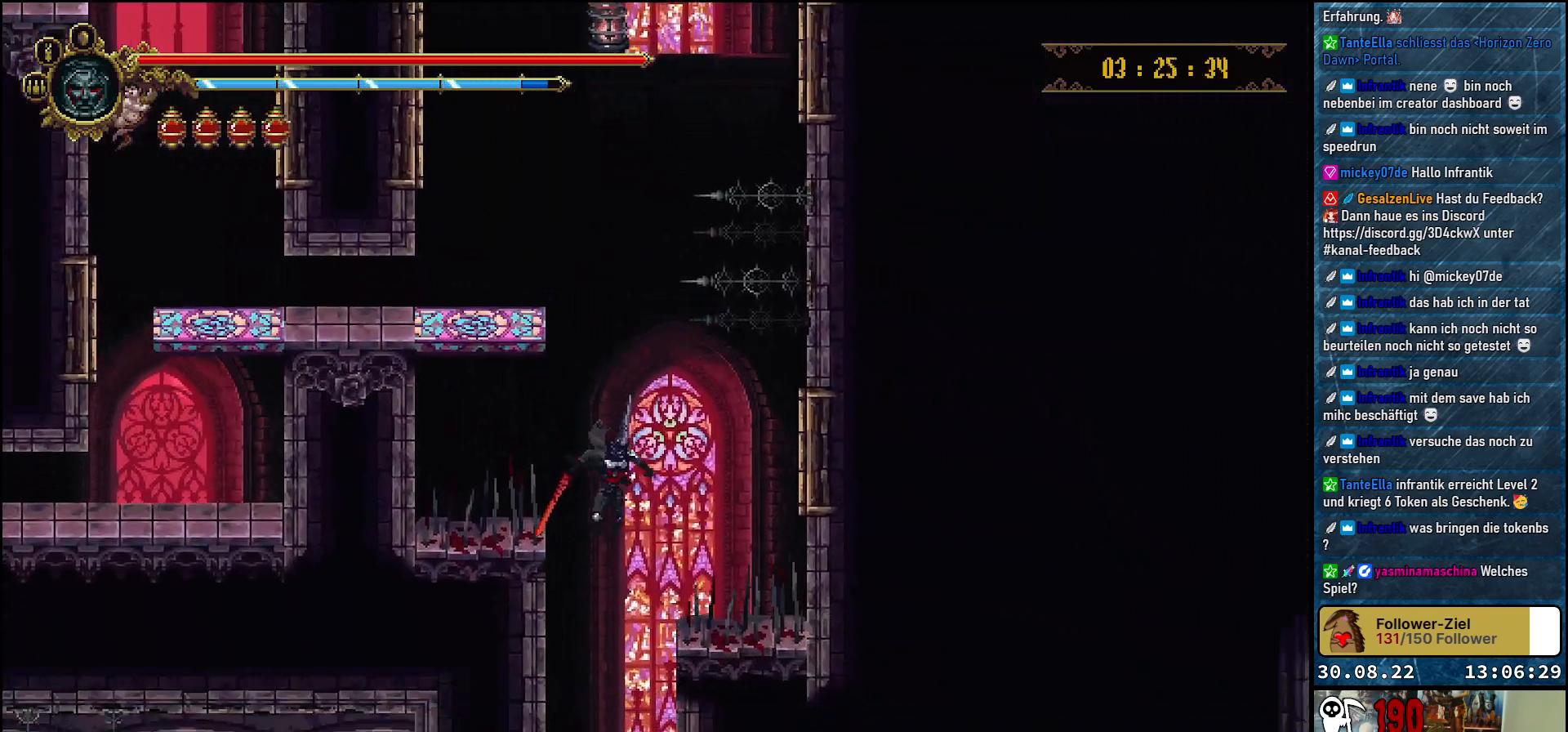
{"buttons": ["R2", "DPAD_LEFT"], "left_stick": "center", "right_stick": "center", "events": [[400, "DPAD_LEFT", "down"], [450, "R2", "down"]]}
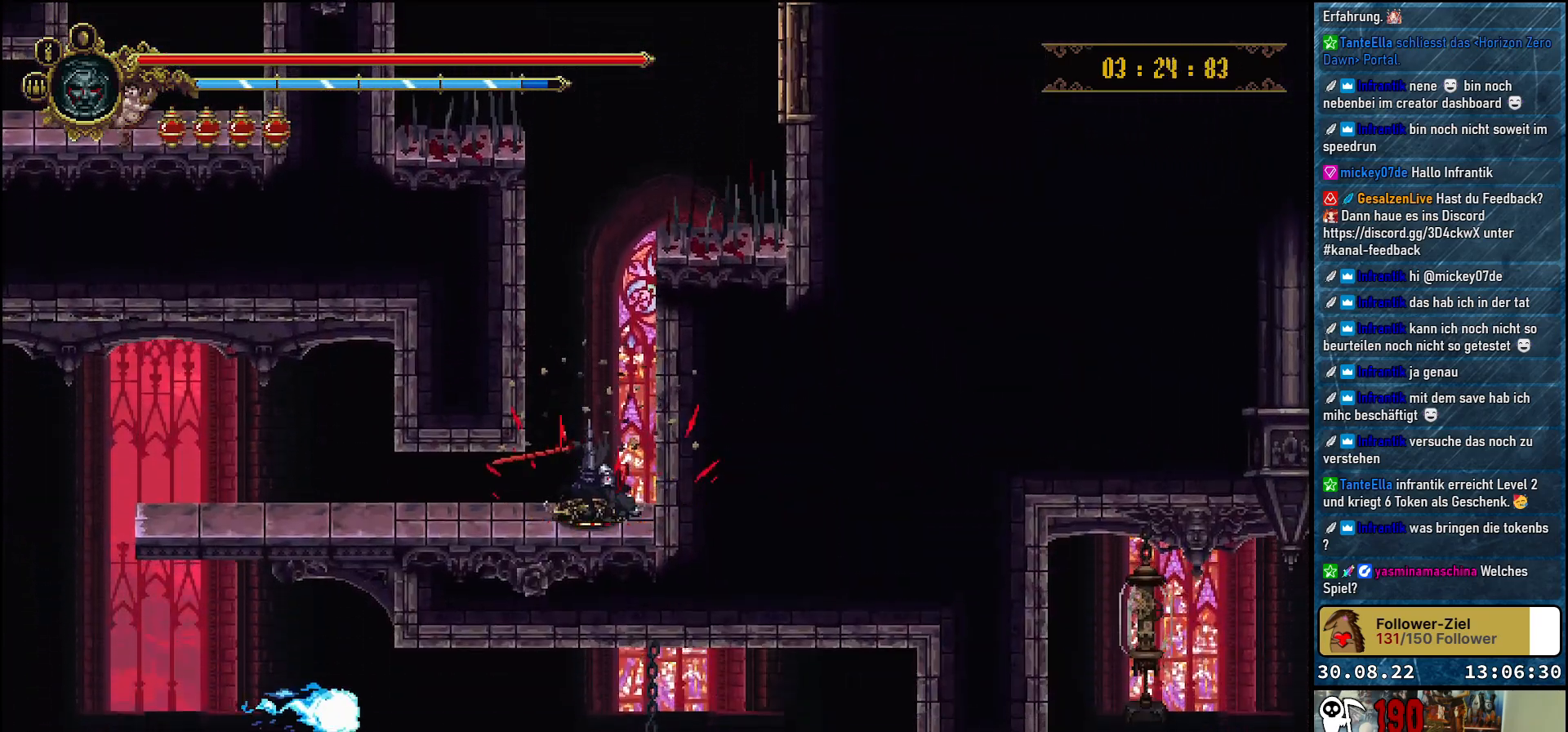
{"buttons": ["R2", "DPAD_LEFT"], "left_stick": "center", "right_stick": "center", "events": [[117, "R2", "up"], [217, "R2", "down"], [333, "R2", "up"], [400, "R2", "down"]]}
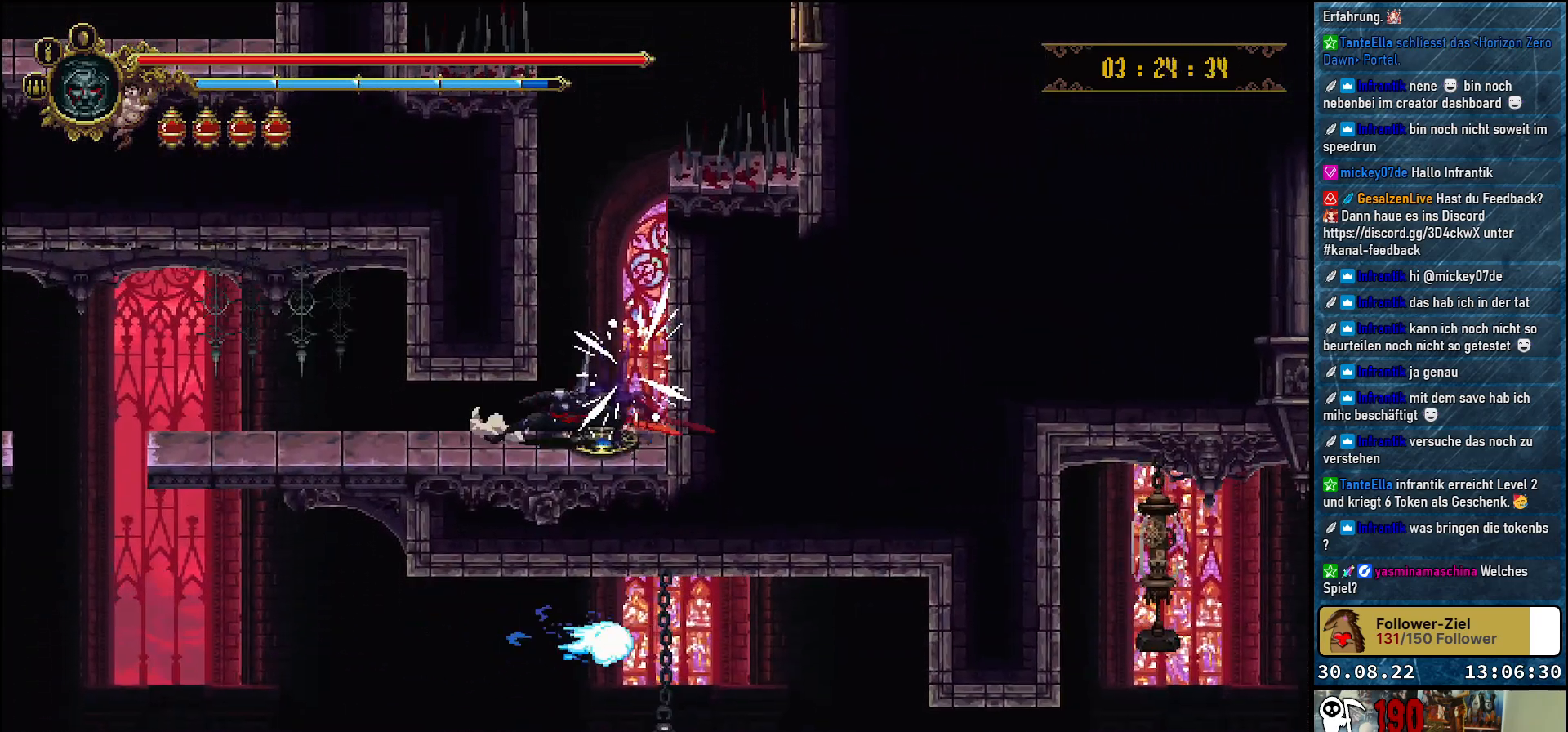
{"buttons": ["DPAD_LEFT"], "left_stick": "center", "right_stick": "center", "events": [[33, "R2", "up"], [67, "R2", "down"], [200, "R2", "up"]]}
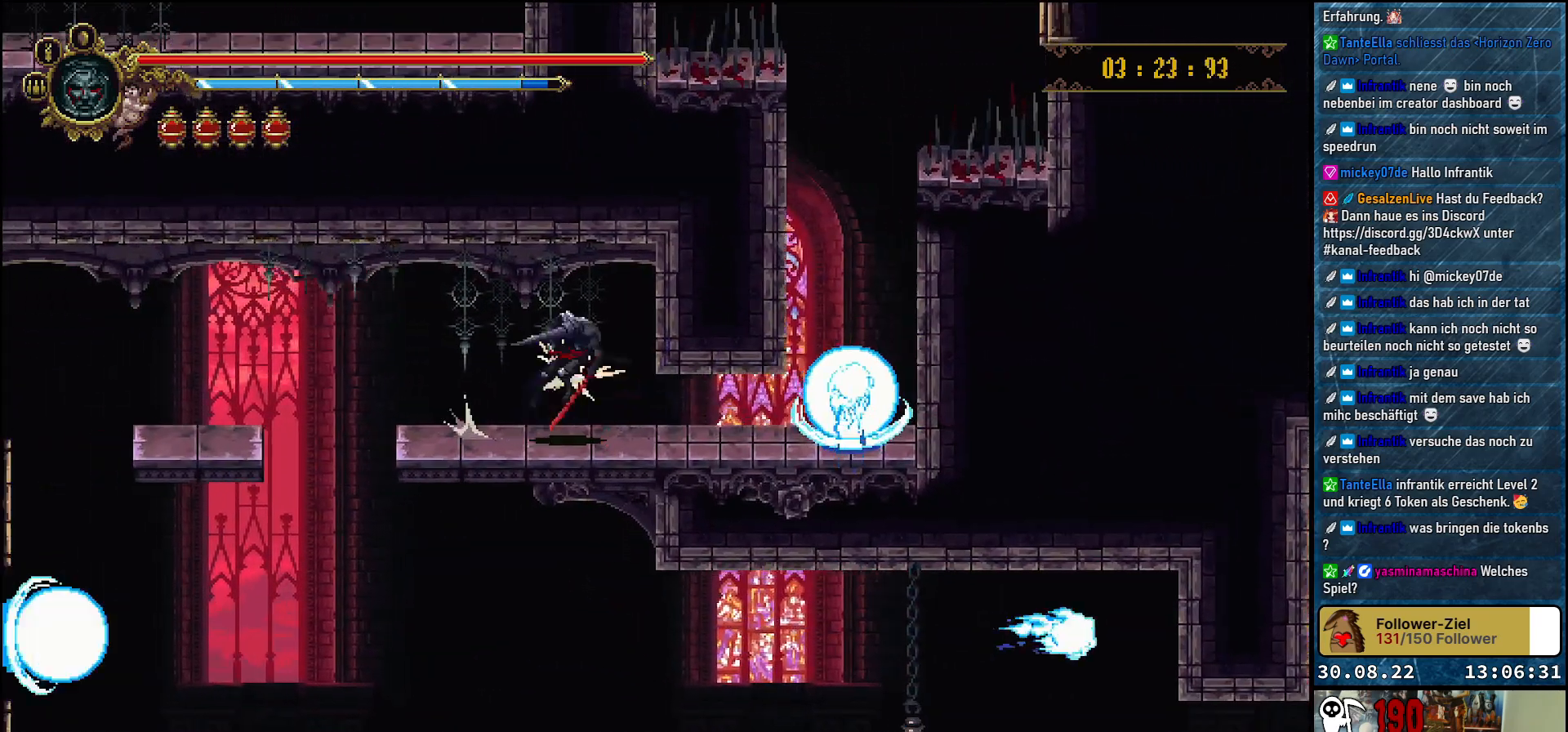
{"buttons": ["DPAD_LEFT"], "left_stick": "center", "right_stick": "center", "events": []}
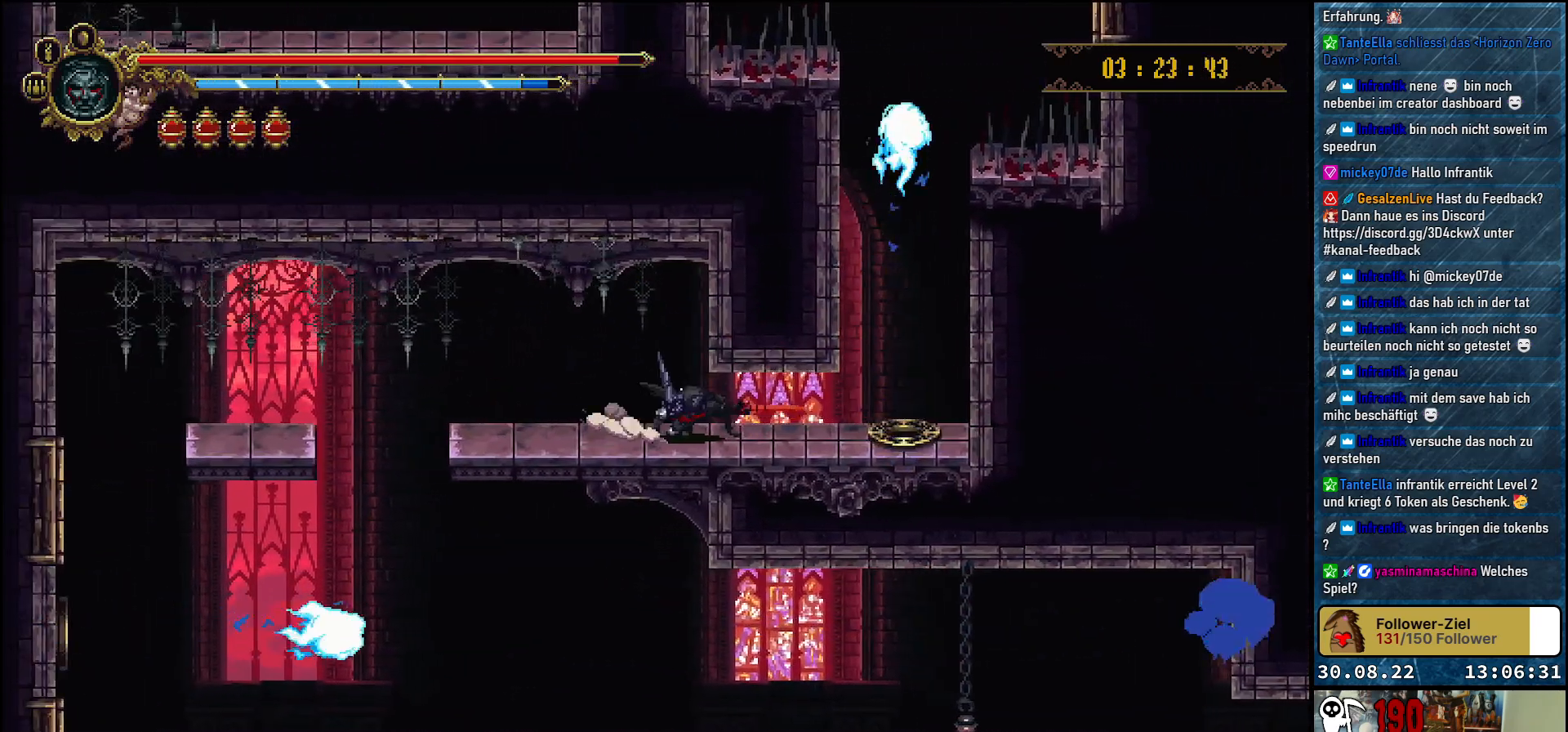
{"buttons": ["DPAD_LEFT"], "left_stick": "center", "right_stick": "center", "events": []}
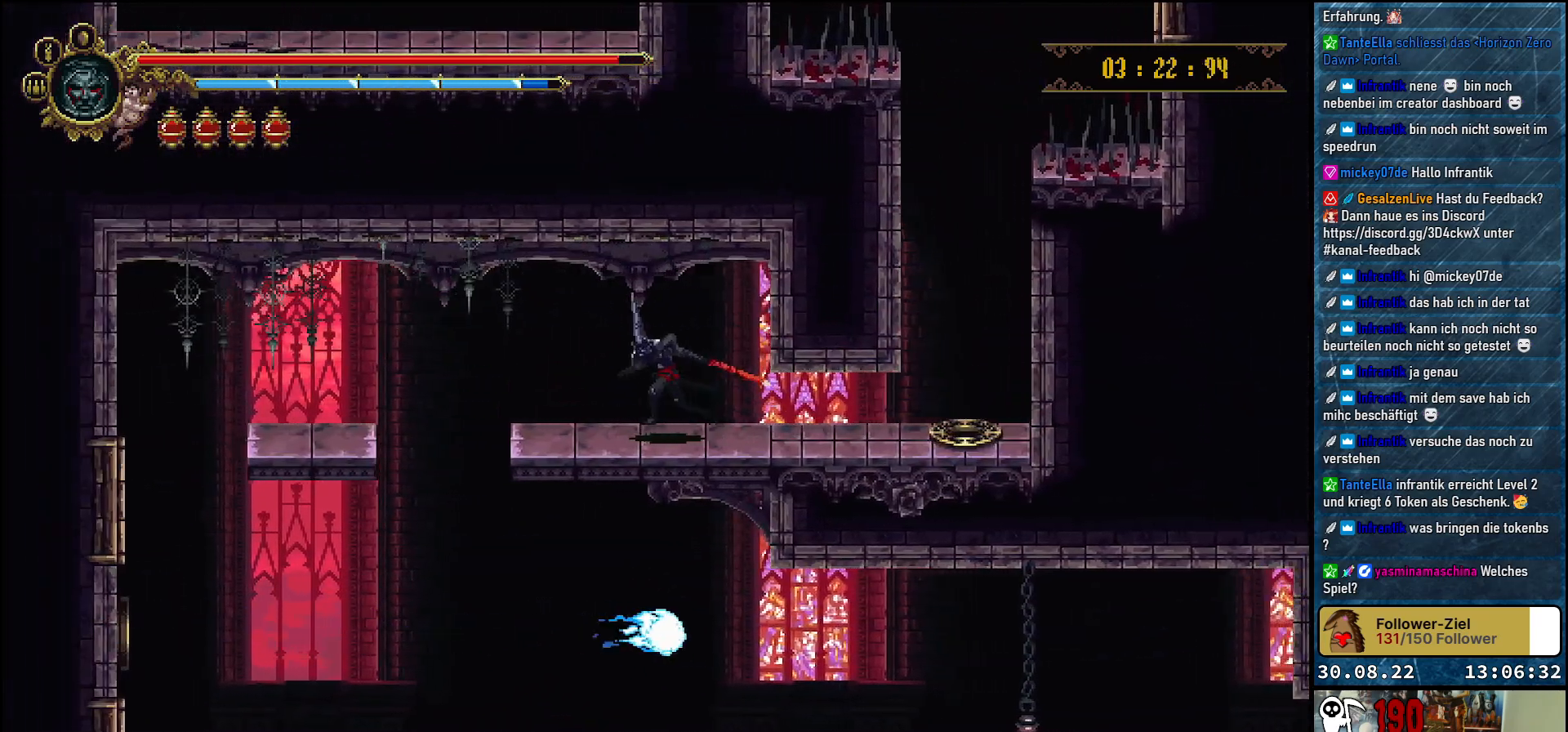
{"buttons": ["DPAD_LEFT"], "left_stick": "center", "right_stick": "center", "events": []}
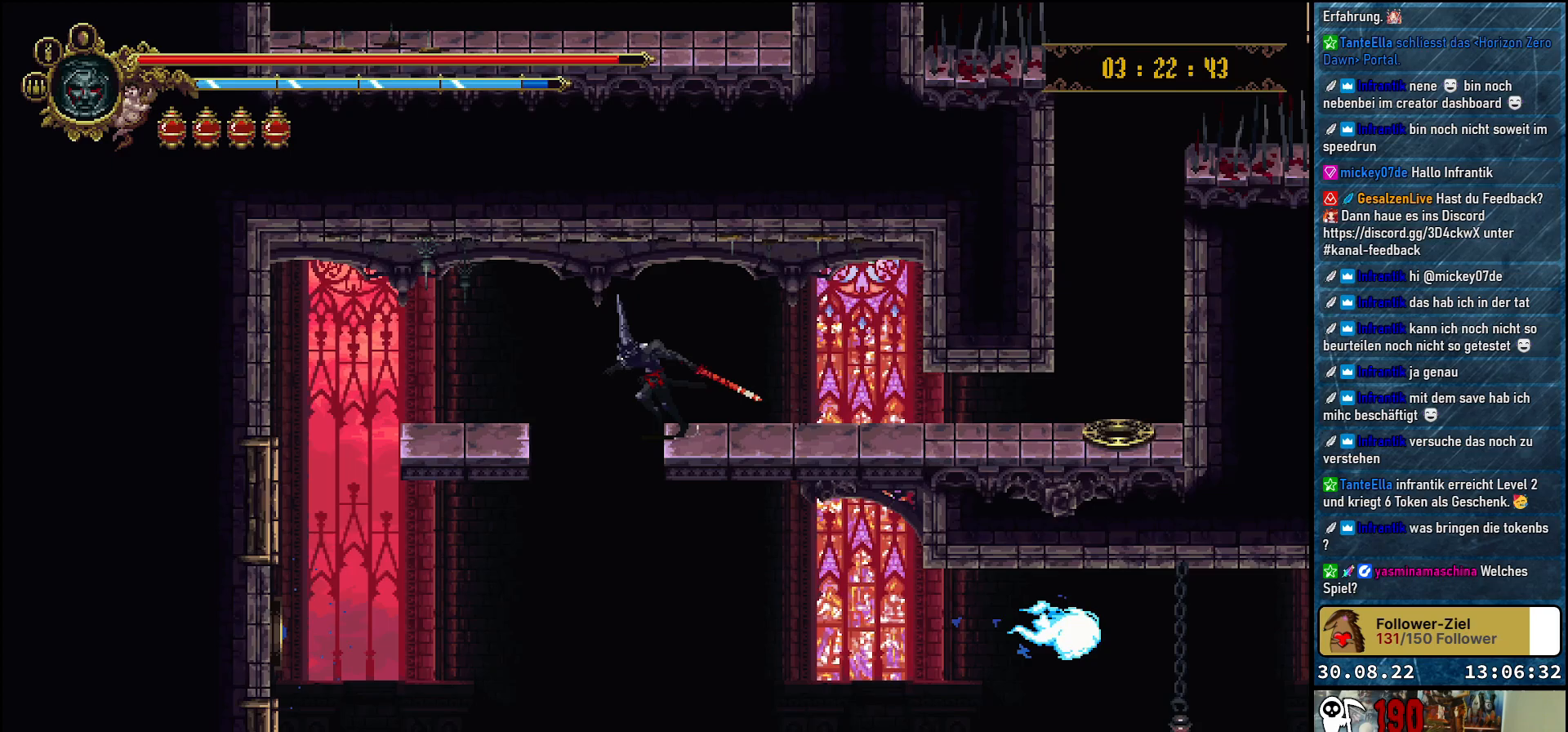
{"buttons": [], "left_stick": "center", "right_stick": "center", "events": [[417, "DPAD_LEFT", "up"]]}
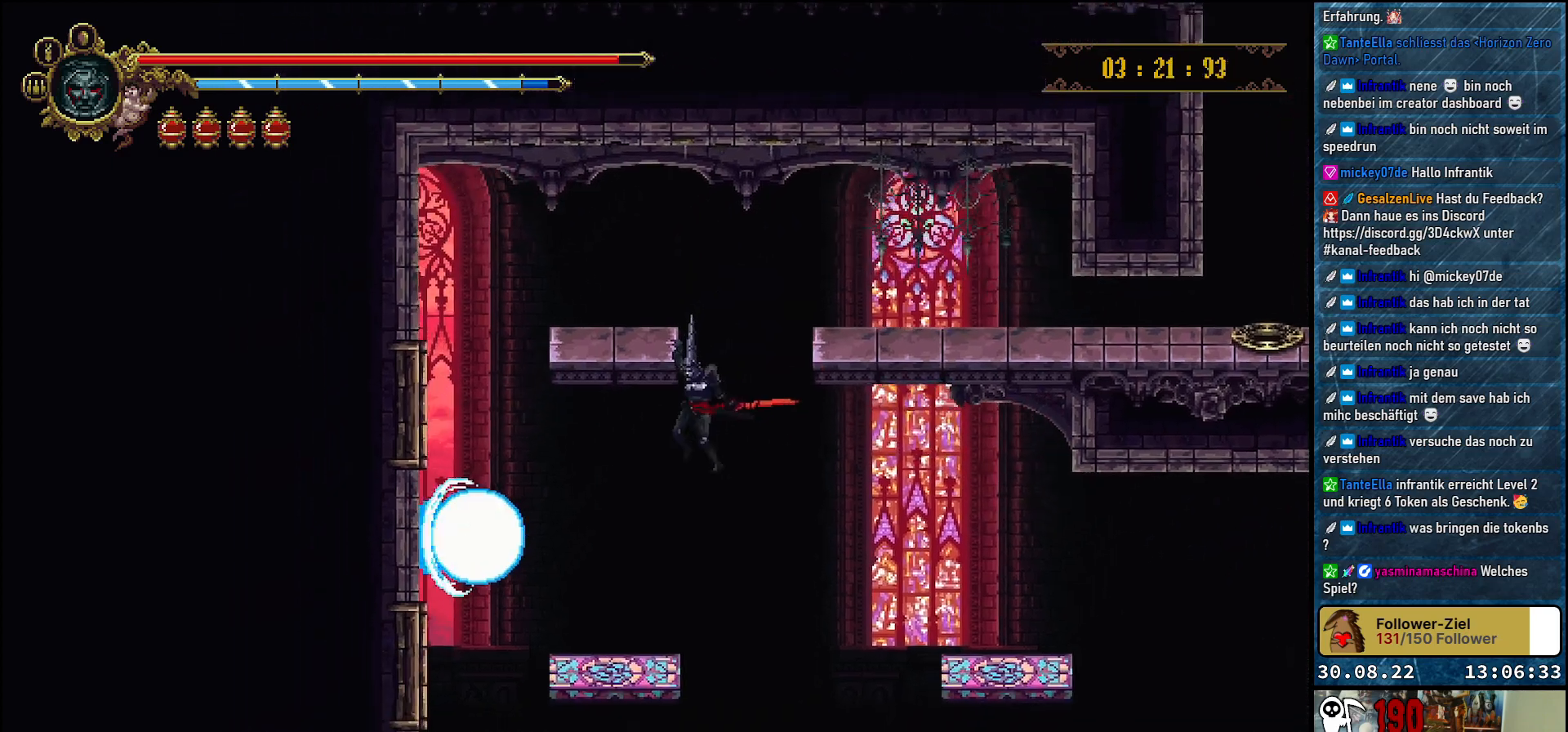
{"buttons": ["DPAD_LEFT"], "left_stick": "center", "right_stick": "center", "events": [[483, "DPAD_LEFT", "down"]]}
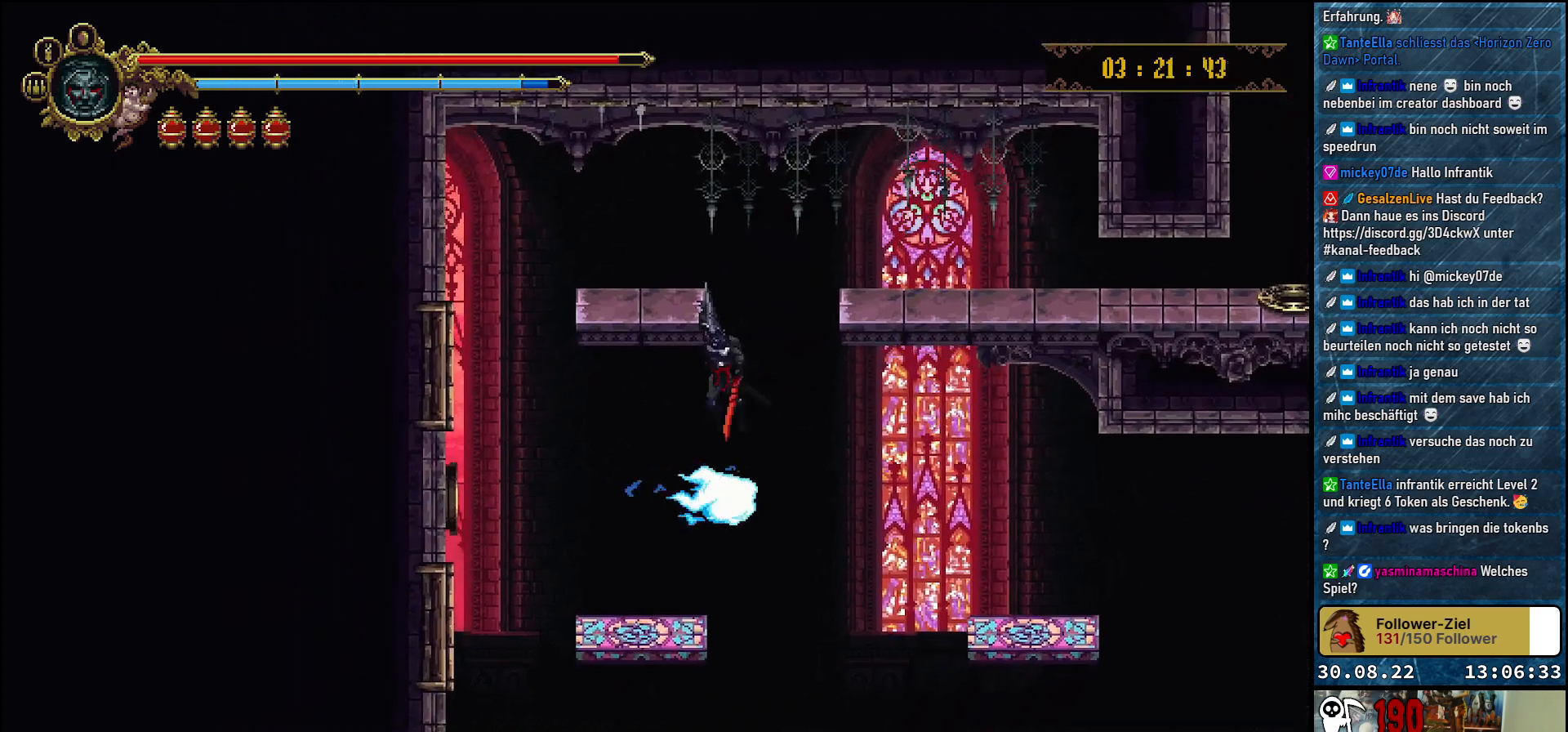
{"buttons": ["DPAD_LEFT"], "left_stick": "center", "right_stick": "center", "events": [[150, "B", "down"], [250, "B", "up"]]}
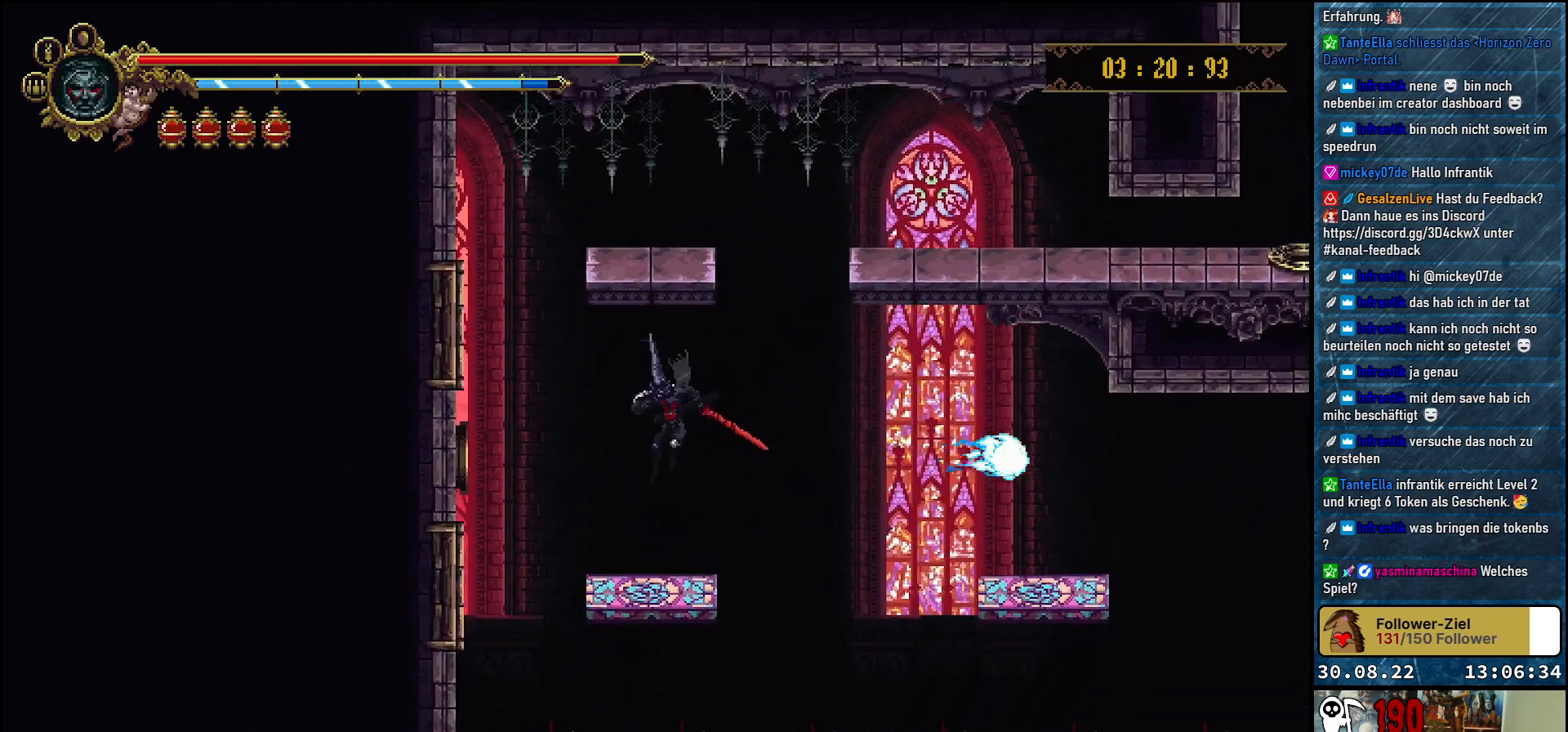
{"buttons": ["A", "DPAD_RIGHT"], "left_stick": "center", "right_stick": "center", "events": [[33, "DPAD_LEFT", "up"], [167, "DPAD_RIGHT", "down"], [483, "A", "down"]]}
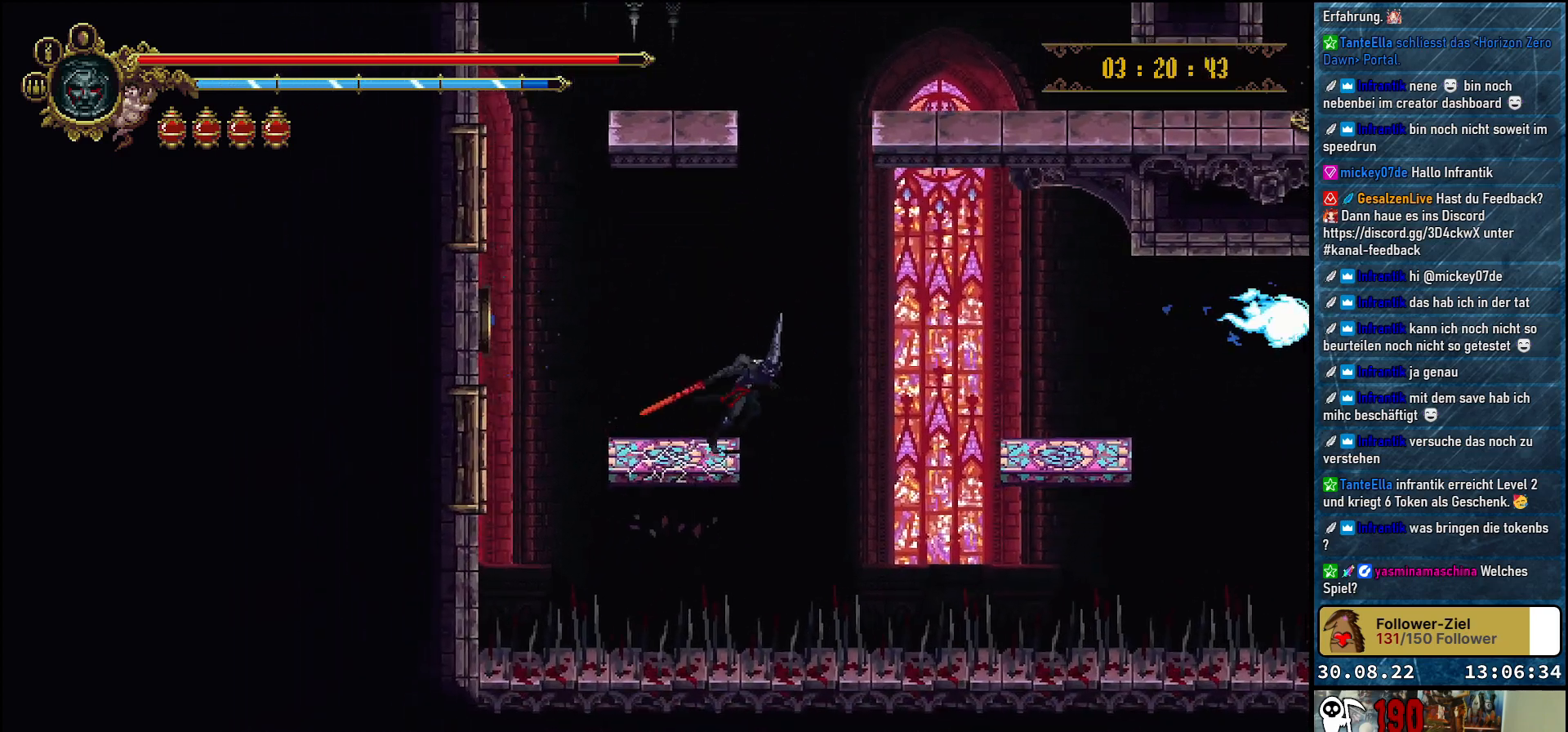
{"buttons": ["DPAD_RIGHT"], "left_stick": "center", "right_stick": "center", "events": [[167, "A", "up"]]}
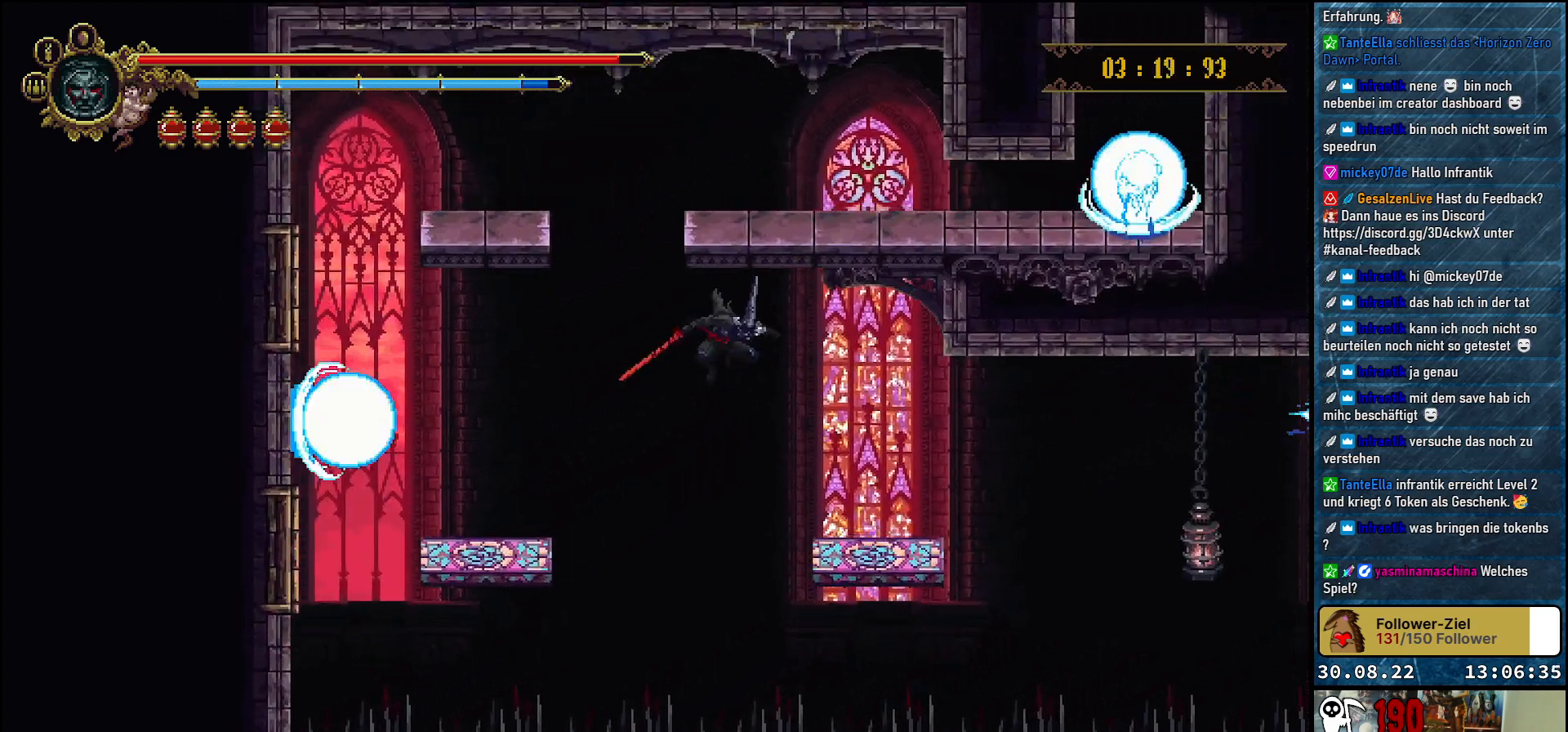
{"buttons": ["DPAD_RIGHT"], "left_stick": "center", "right_stick": "center", "events": []}
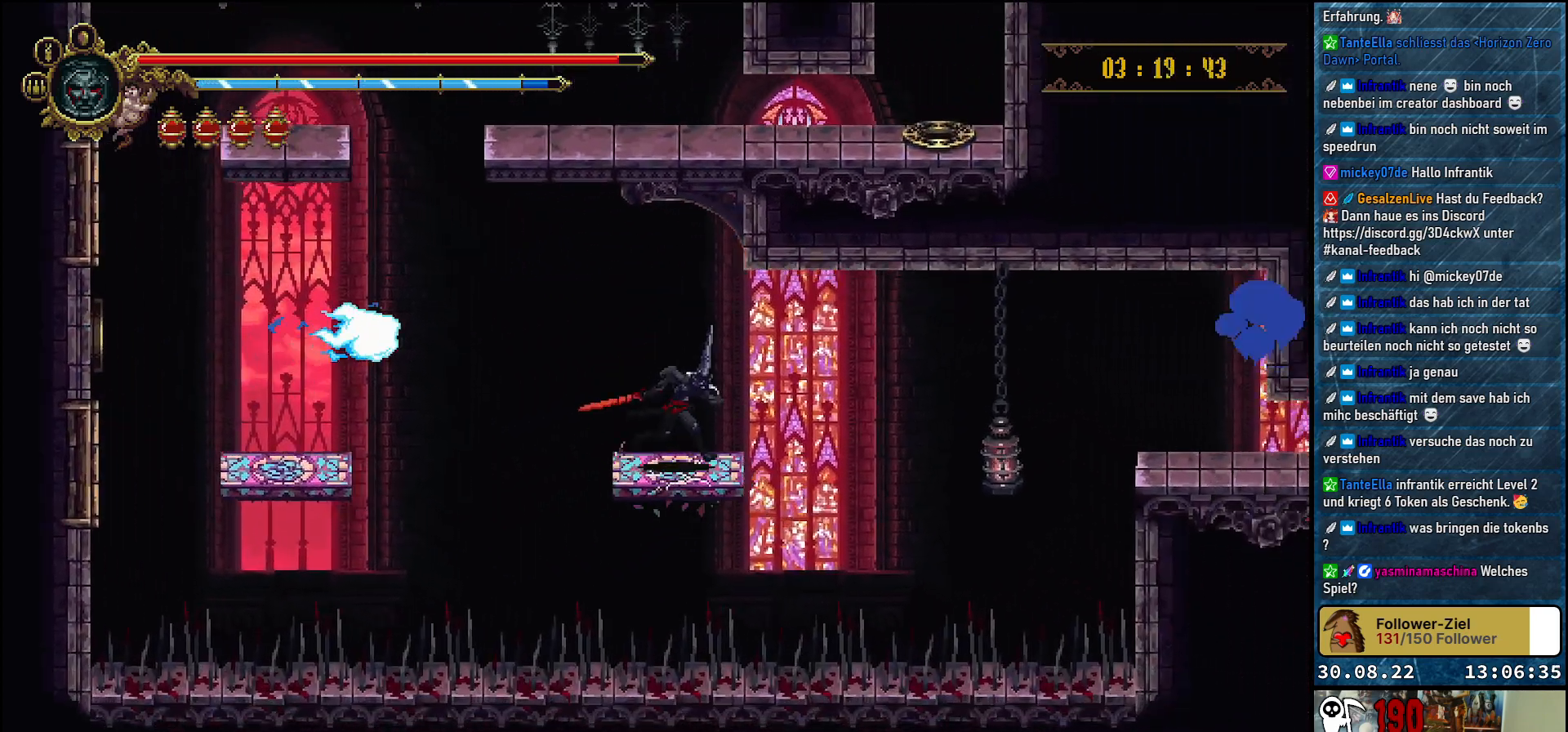
{"buttons": ["A", "DPAD_RIGHT"], "left_stick": "center", "right_stick": "center", "events": [[200, "A", "down"]]}
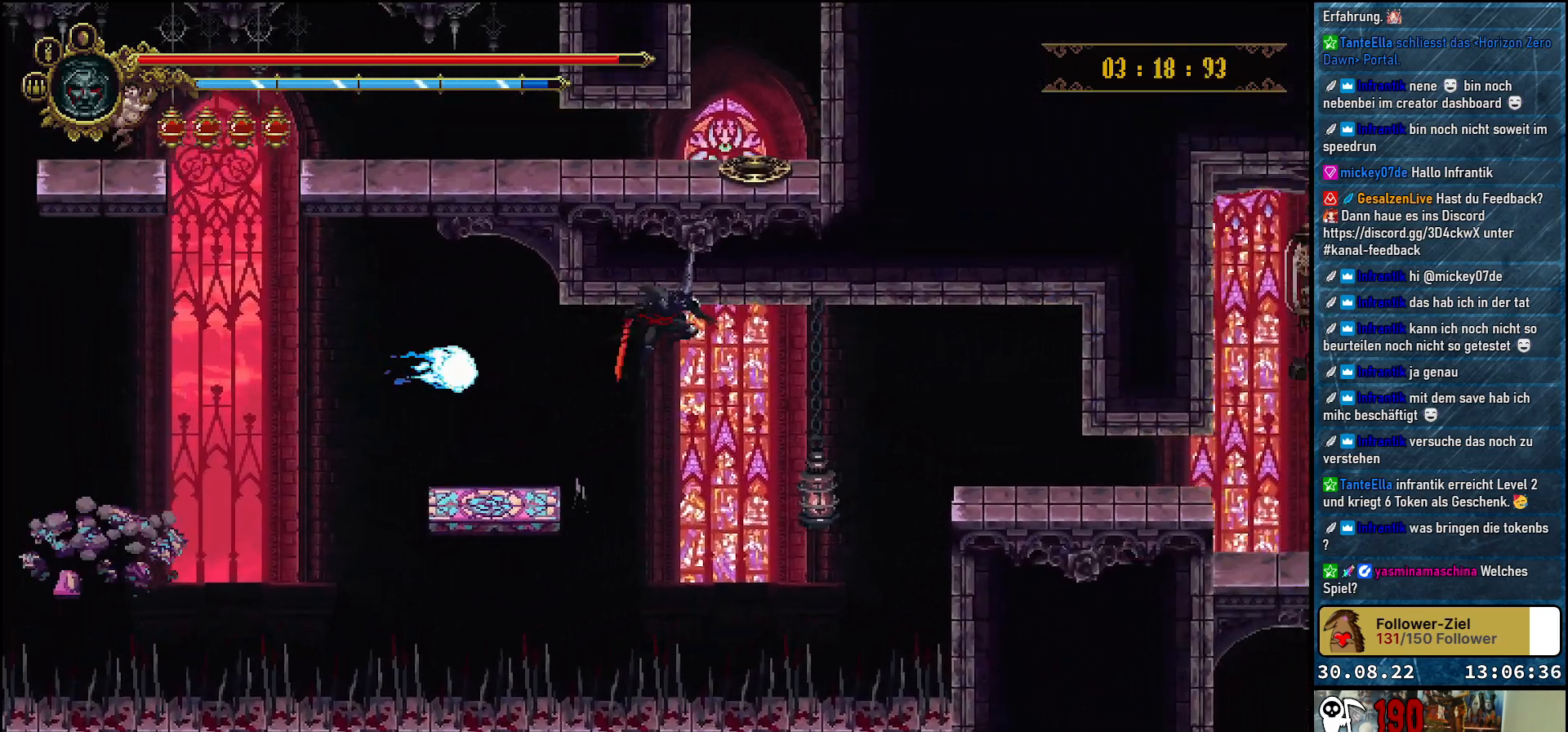
{"buttons": ["A", "DPAD_RIGHT"], "left_stick": "center", "right_stick": "center", "events": [[233, "DPAD_DOWN", "down"], [233, "X", "down"], [367, "DPAD_DOWN", "up"], [383, "X", "up"]]}
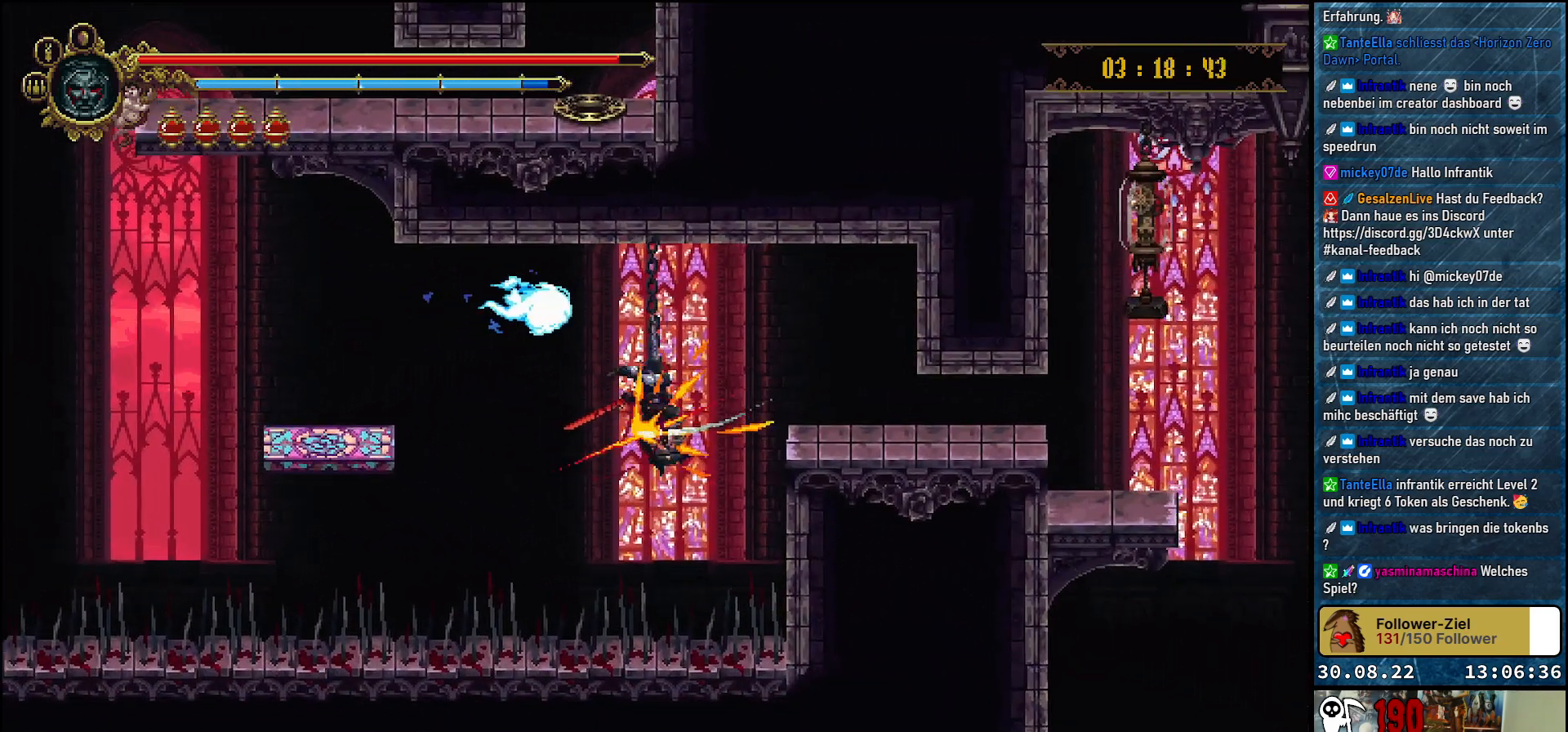
{"buttons": ["A", "DPAD_UP", "DPAD_RIGHT"], "left_stick": "center", "right_stick": "center", "events": [[467, "DPAD_UP", "down"]]}
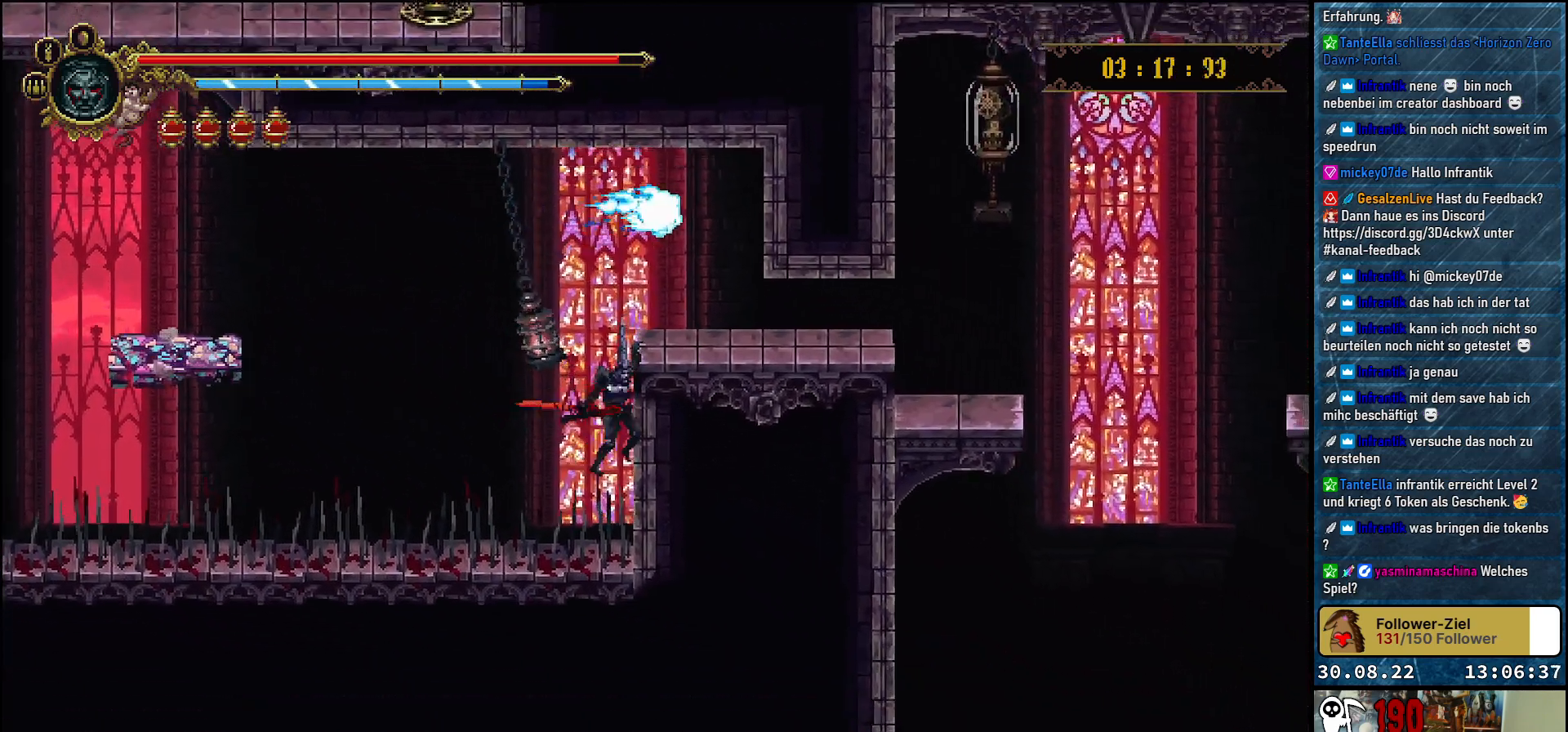
{"buttons": ["DPAD_RIGHT"], "left_stick": "center", "right_stick": "center", "events": [[133, "A", "up"], [217, "DPAD_UP", "up"]]}
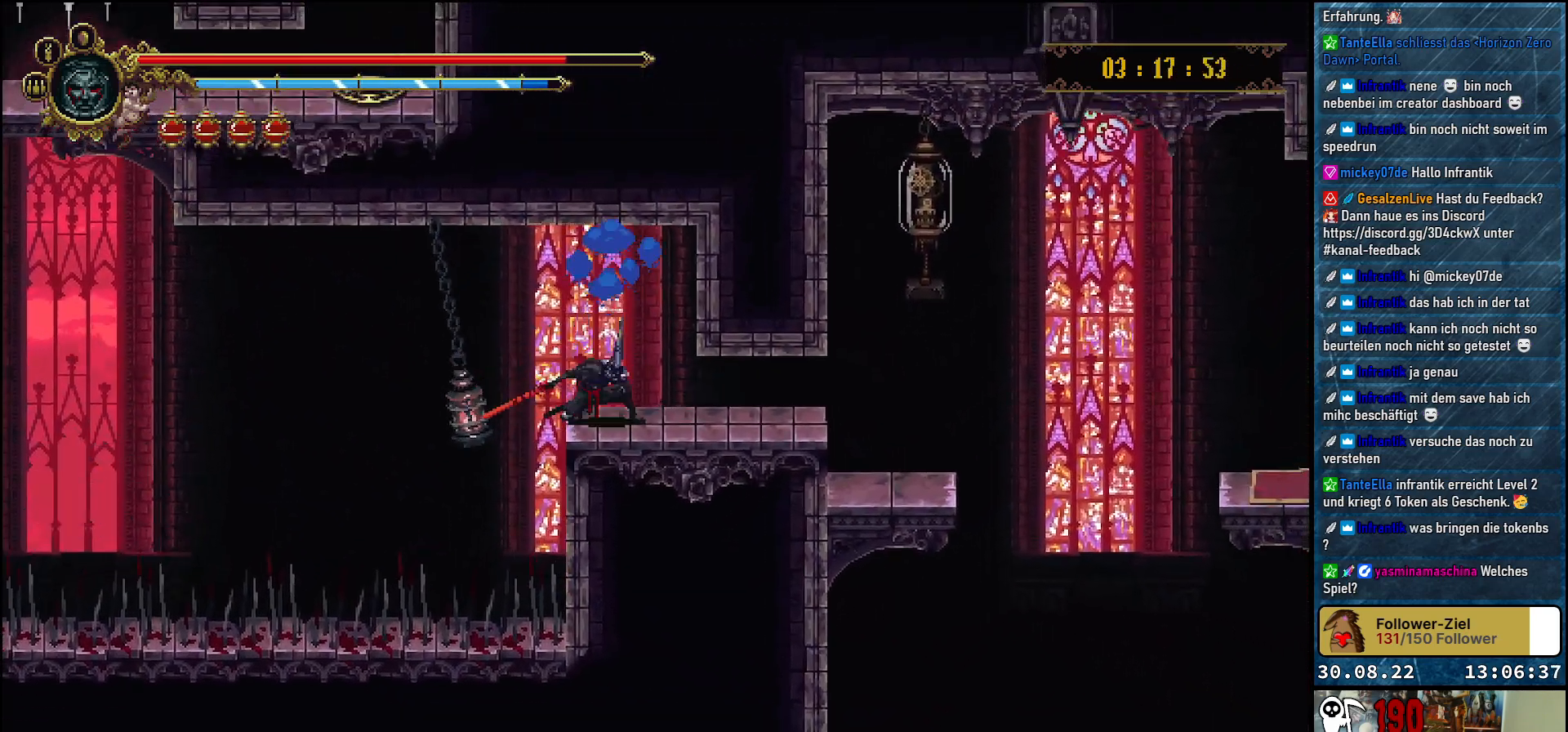
{"buttons": ["A", "X", "DPAD_UP"], "left_stick": "center", "right_stick": "center", "events": [[100, "R2", "down"], [250, "R2", "up"], [367, "A", "down"], [433, "DPAD_UP", "down"], [450, "DPAD_RIGHT", "up"], [450, "X", "down"]]}